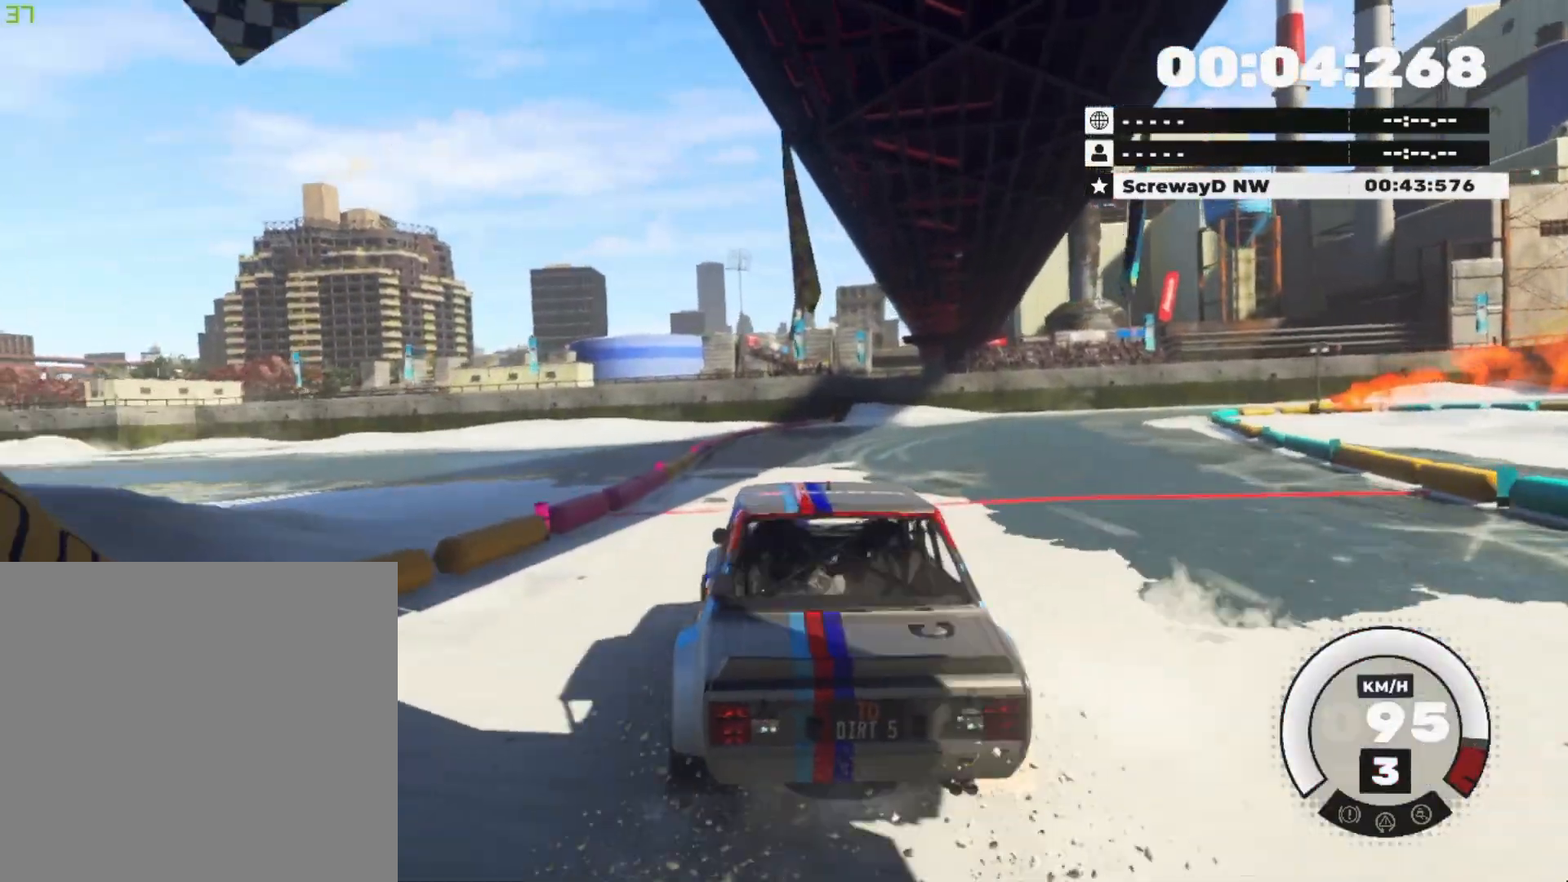
Gameplay with a controller (Xbox layout); each line is a JSON object with the inputs held at the frame after it. "events" lists button and stick changes between this image and that frame as [ms after this image, input, new state], when the widget could be followed in between.
{"buttons": ["R2"], "left_stick": "right", "right_stick": "center", "events": [[117, "left_stick", "right"]]}
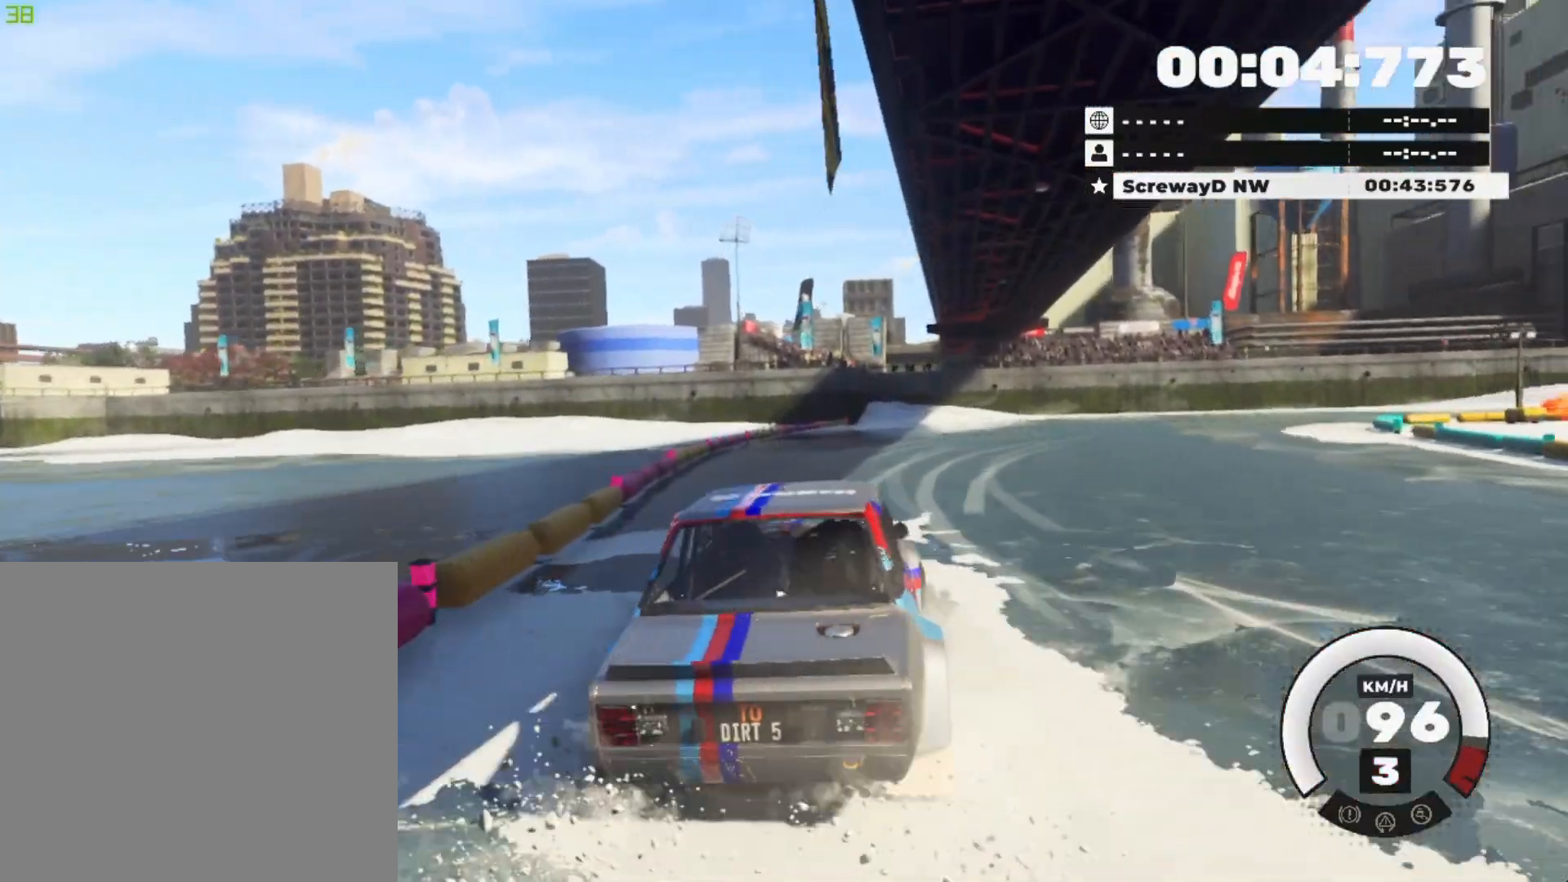
{"buttons": ["L1"], "left_stick": "right", "right_stick": "center", "events": [[267, "R2", "up"], [350, "L1", "down"]]}
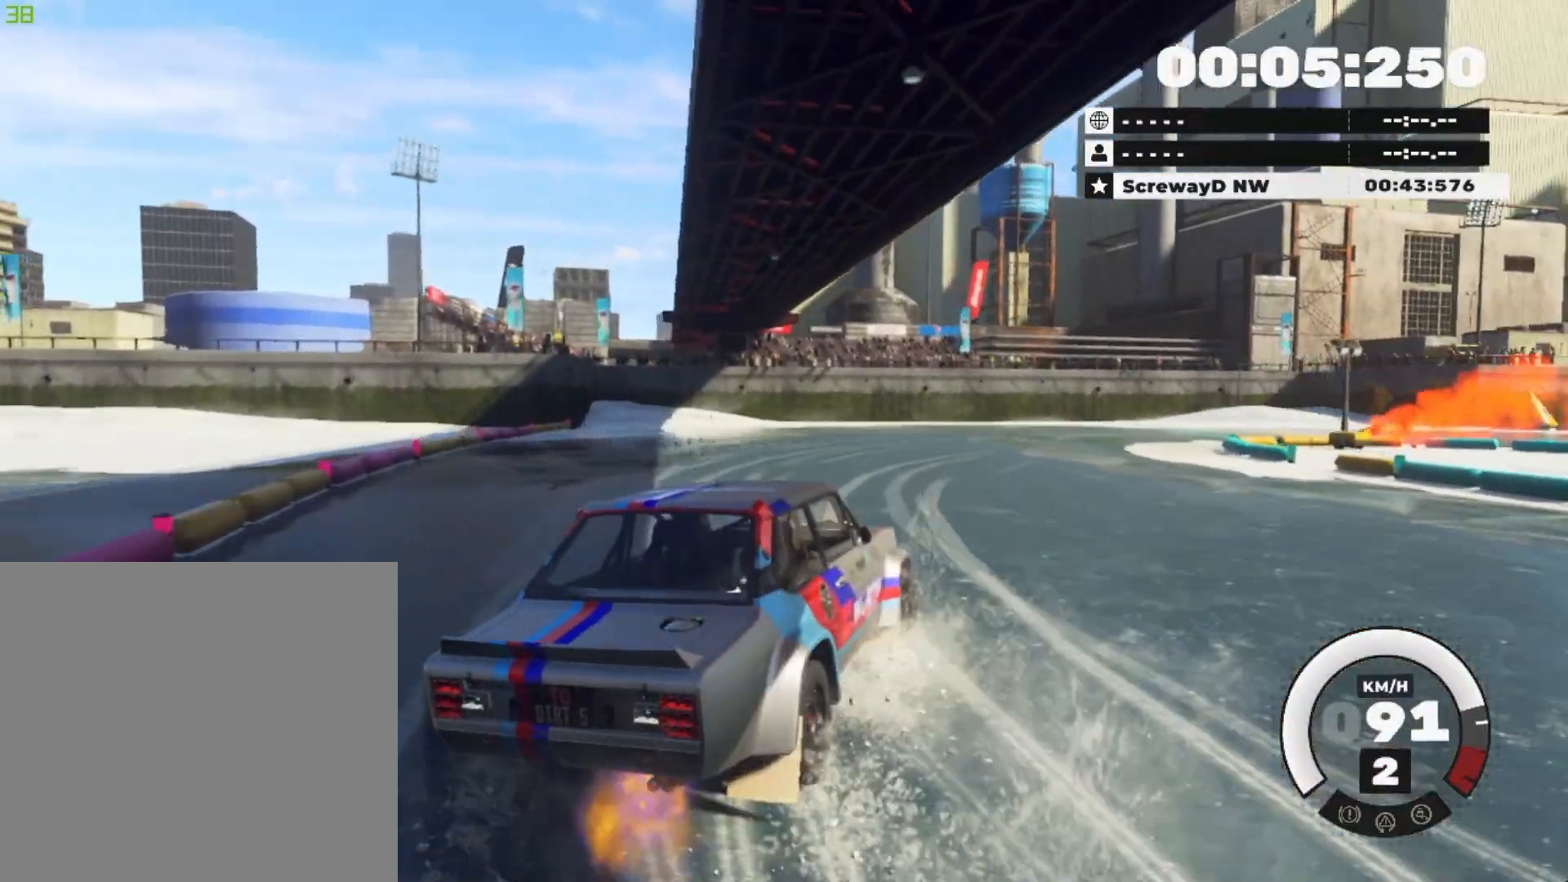
{"buttons": ["R2"], "left_stick": "right", "right_stick": "center", "events": [[17, "L1", "up"], [300, "R2", "down"]]}
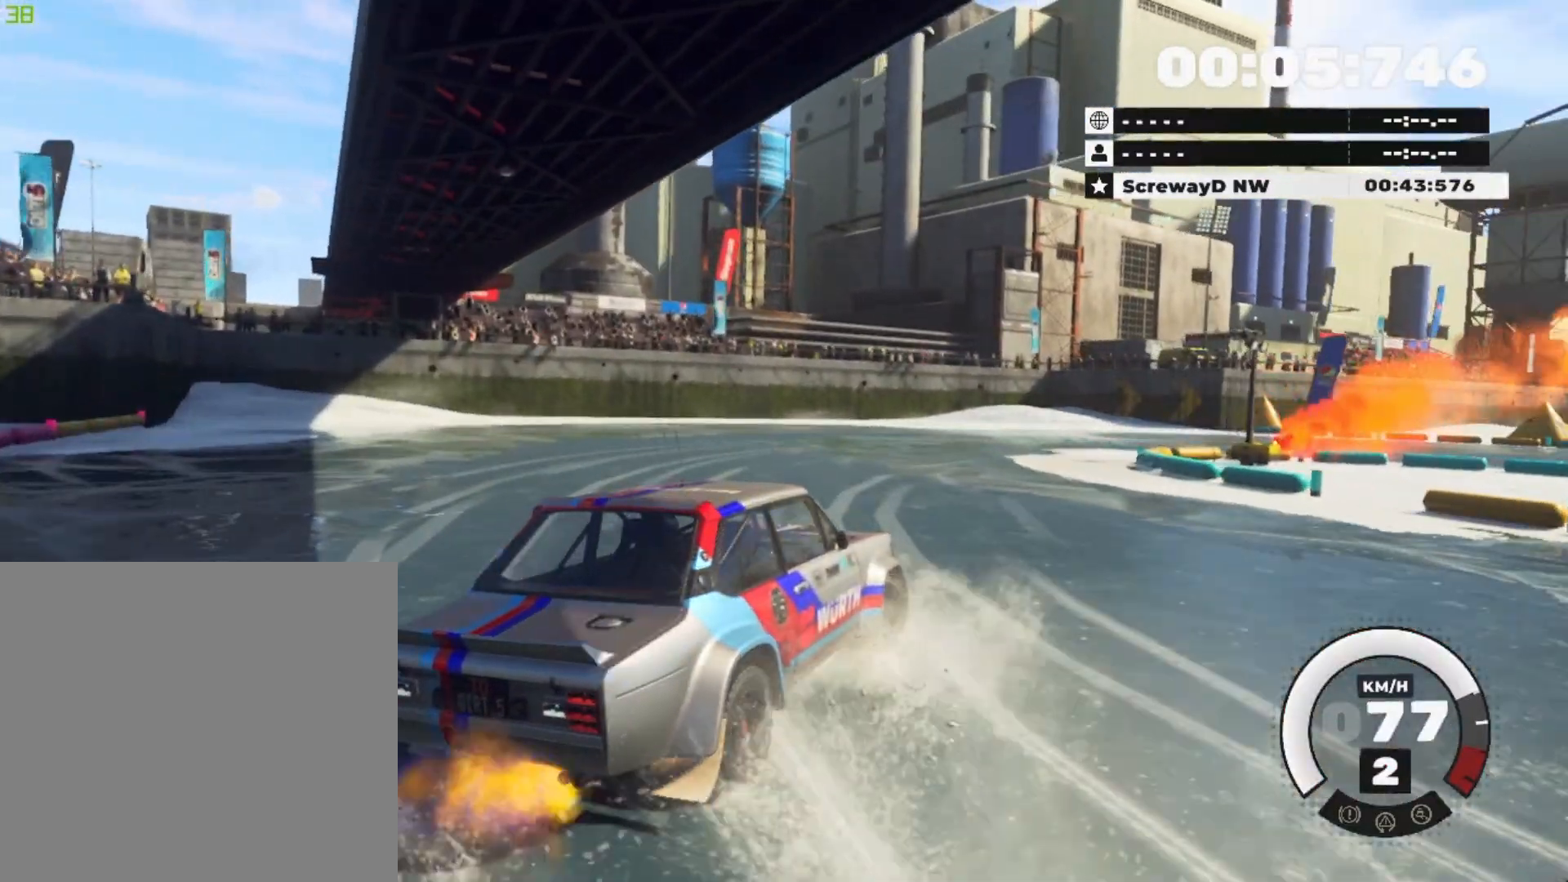
{"buttons": ["R2"], "left_stick": "left", "right_stick": "center", "events": [[16, "left_stick", "center"], [100, "R2", "up"], [116, "left_stick", "right"], [233, "left_stick", "center"], [333, "R2", "down"], [450, "left_stick", "left"]]}
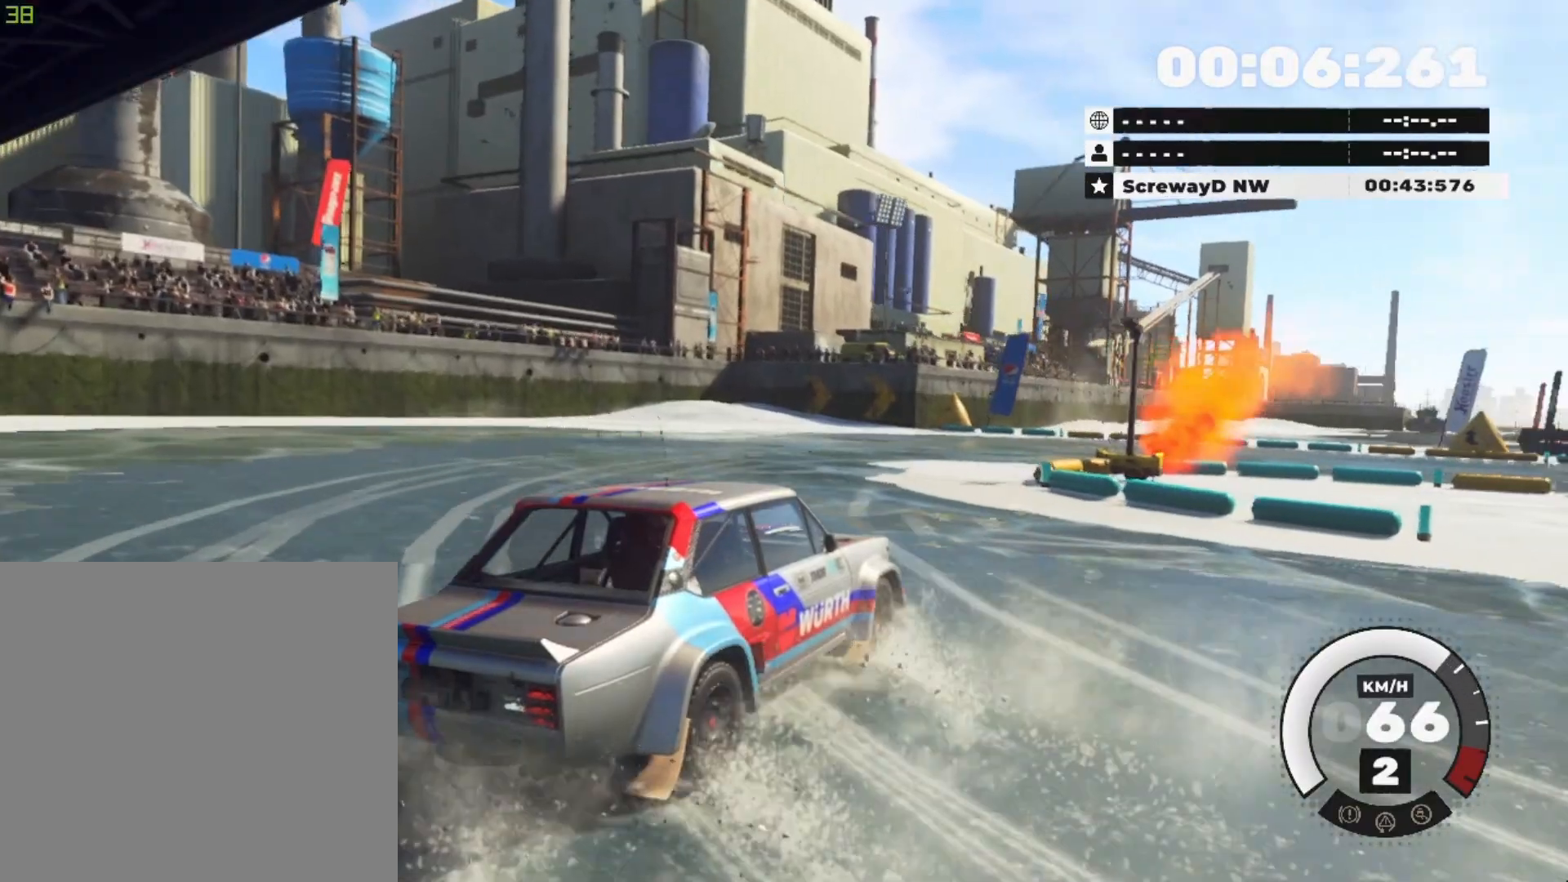
{"buttons": ["R2"], "left_stick": "down", "right_stick": "center", "events": [[134, "left_stick", "down"], [184, "left_stick", "center"], [267, "left_stick", "left"], [384, "left_stick", "down-left"], [501, "left_stick", "down"]]}
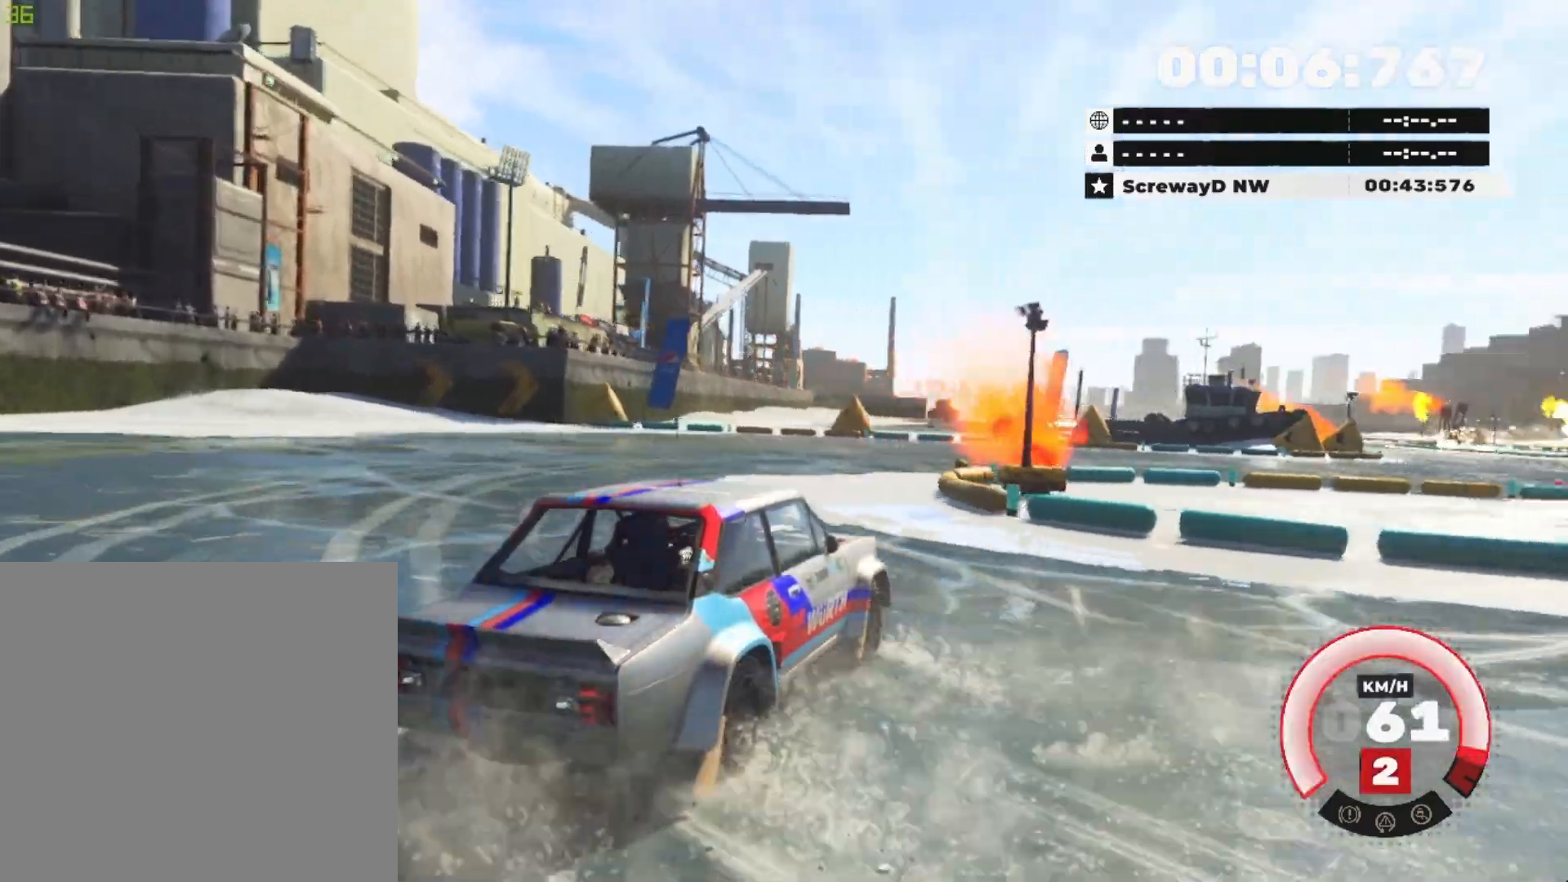
{"buttons": ["R2"], "left_stick": "down-left", "right_stick": "center", "events": [[133, "left_stick", "center"], [267, "left_stick", "left"], [467, "left_stick", "down-left"]]}
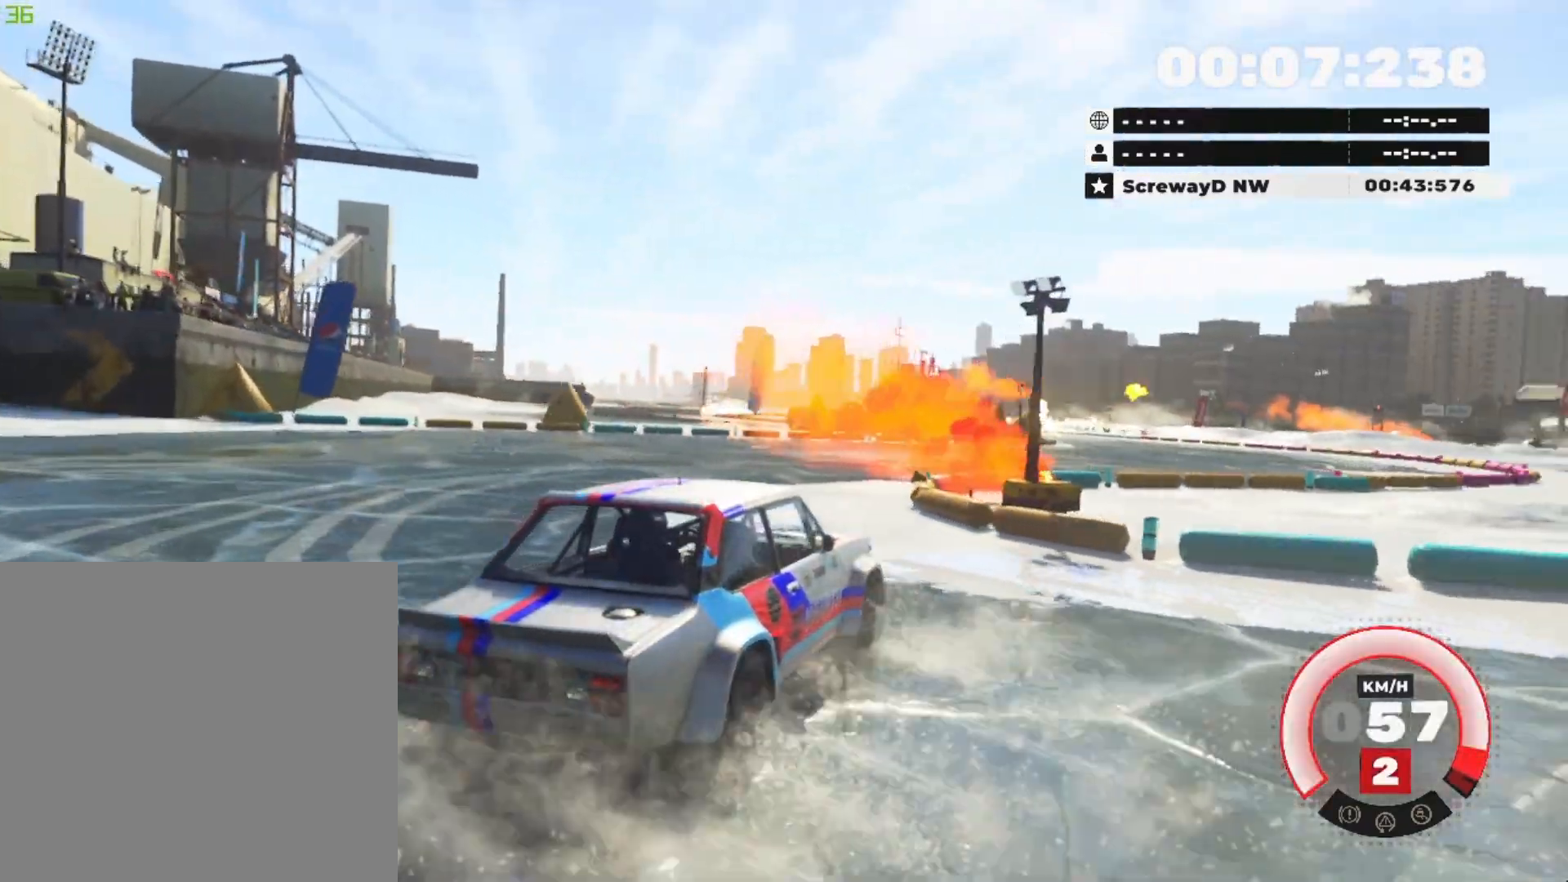
{"buttons": ["R2"], "left_stick": "down-left", "right_stick": "center", "events": []}
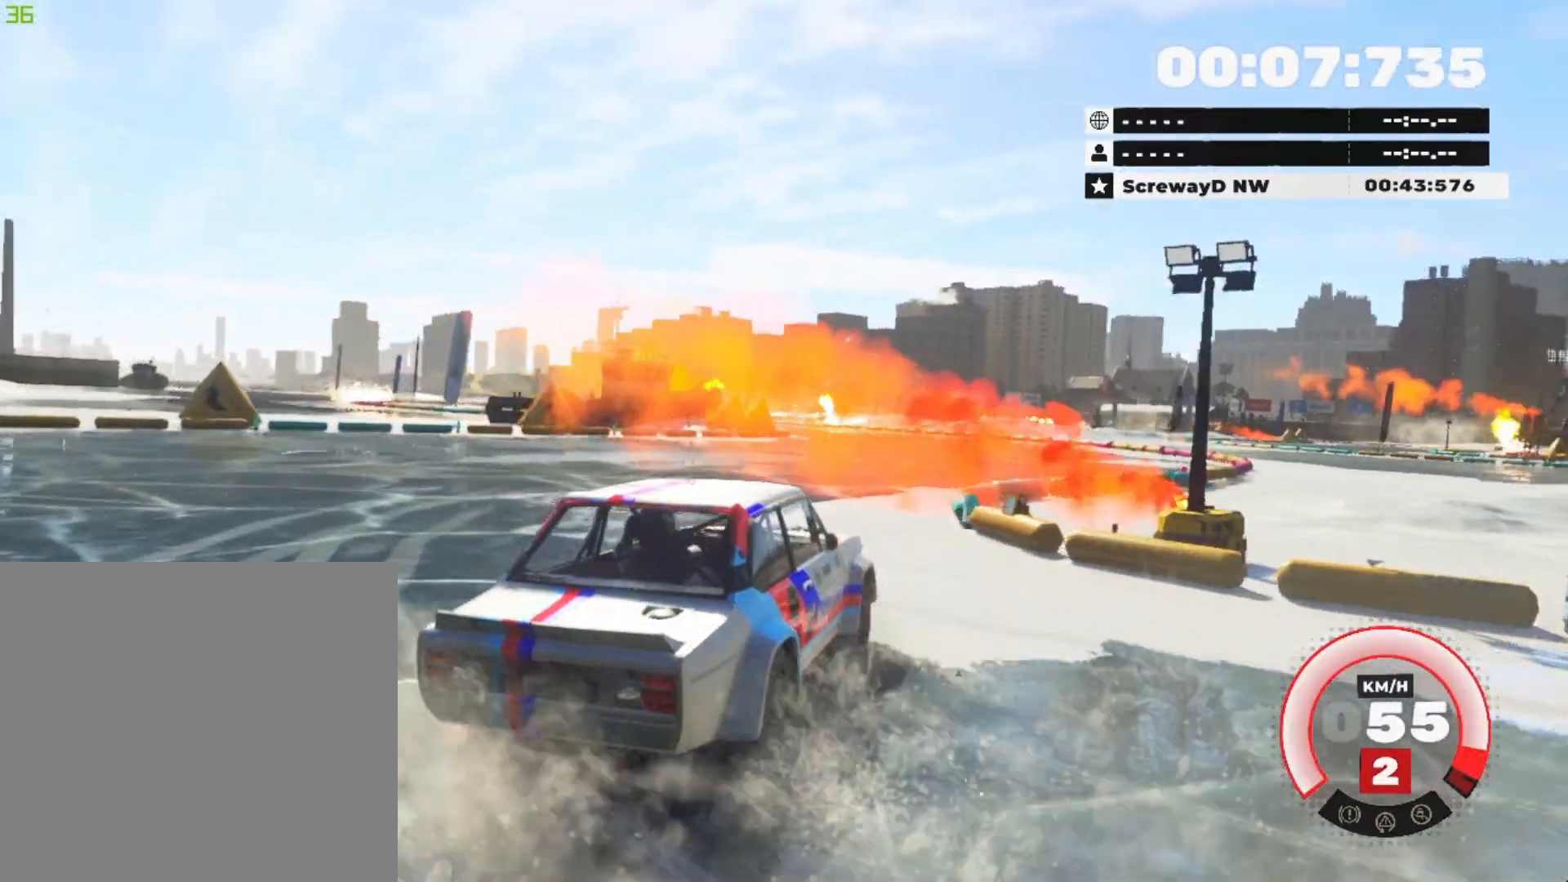
{"buttons": ["R2"], "left_stick": "down-left", "right_stick": "center", "events": [[133, "R2", "up"], [283, "R2", "down"]]}
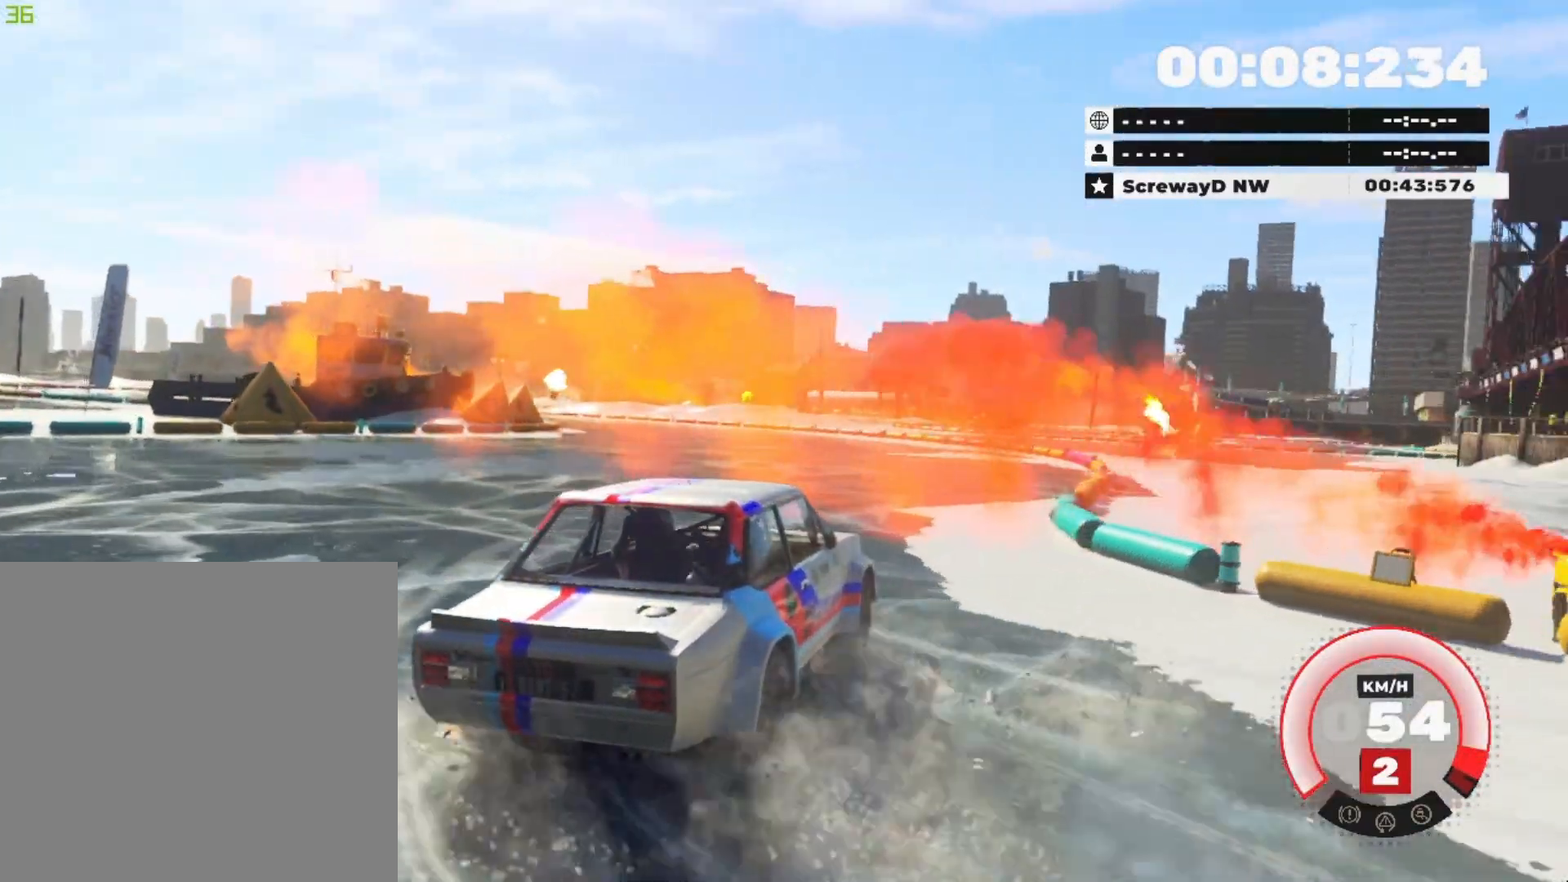
{"buttons": ["R2"], "left_stick": "down-left", "right_stick": "center", "events": []}
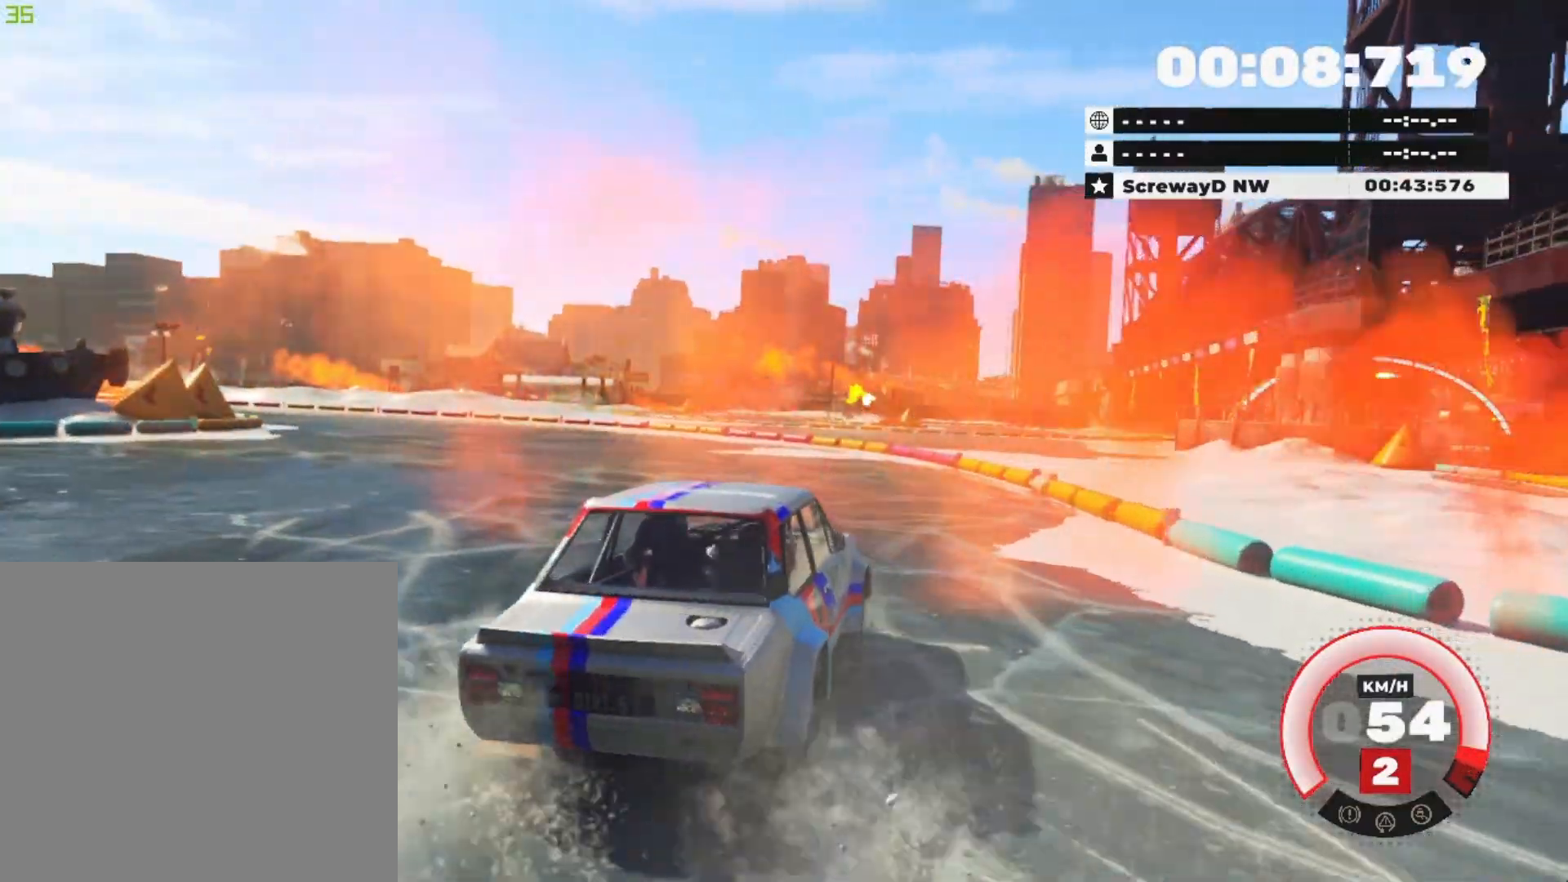
{"buttons": ["R2"], "left_stick": "center", "right_stick": "center", "events": [[300, "left_stick", "center"]]}
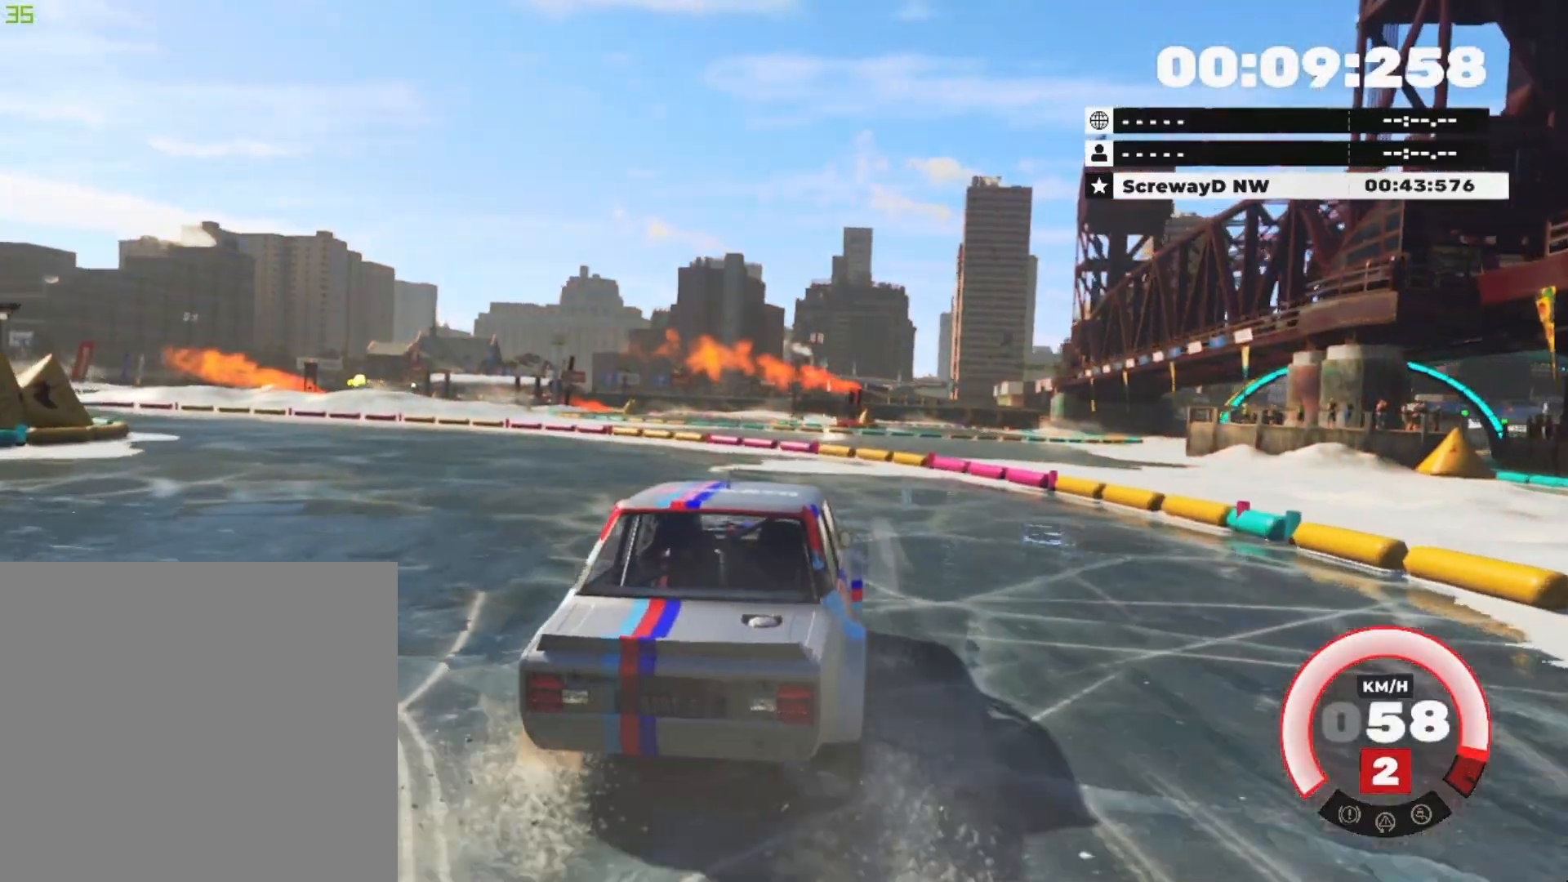
{"buttons": ["R2"], "left_stick": "left", "right_stick": "center", "events": [[167, "left_stick", "left"]]}
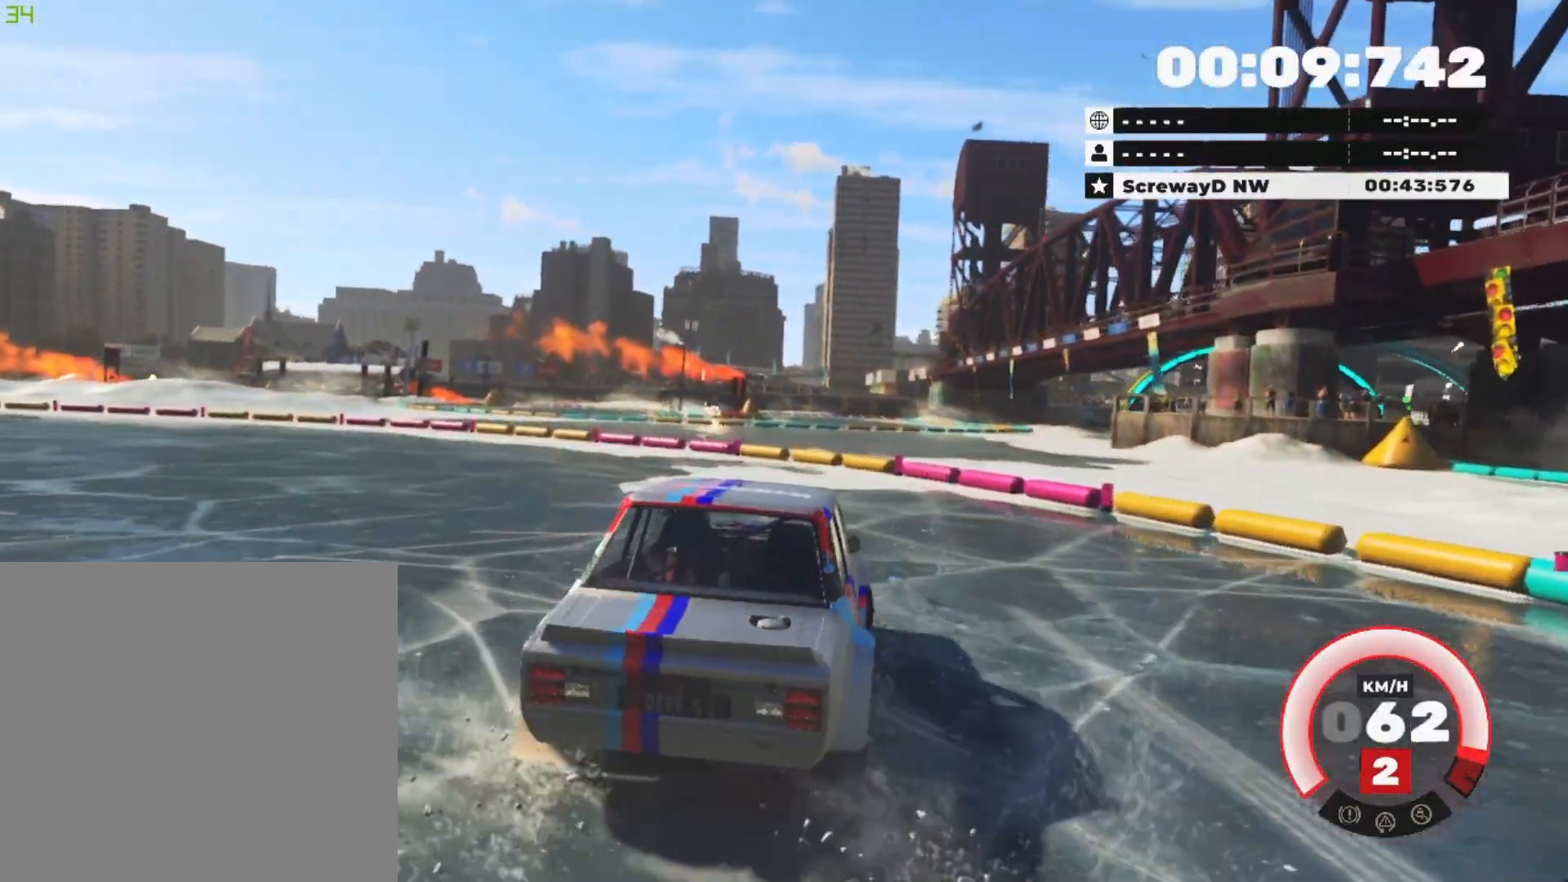
{"buttons": ["R2"], "left_stick": "left", "right_stick": "center", "events": [[150, "left_stick", "center"], [467, "left_stick", "left"]]}
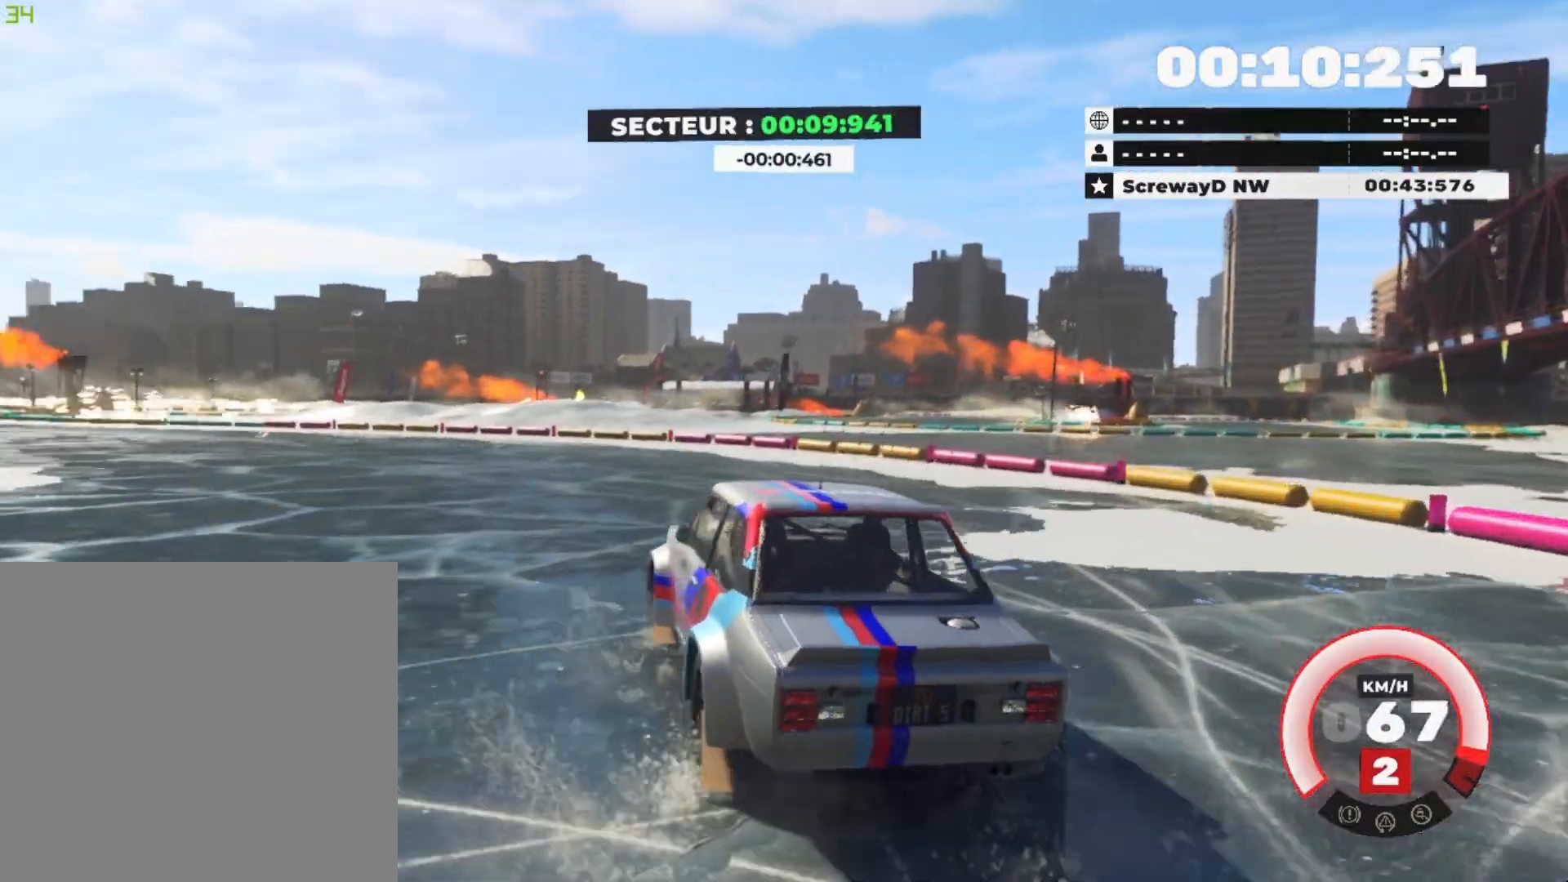
{"buttons": ["R2"], "left_stick": "center", "right_stick": "center", "events": [[167, "left_stick", "center"], [284, "left_stick", "right"], [467, "left_stick", "center"]]}
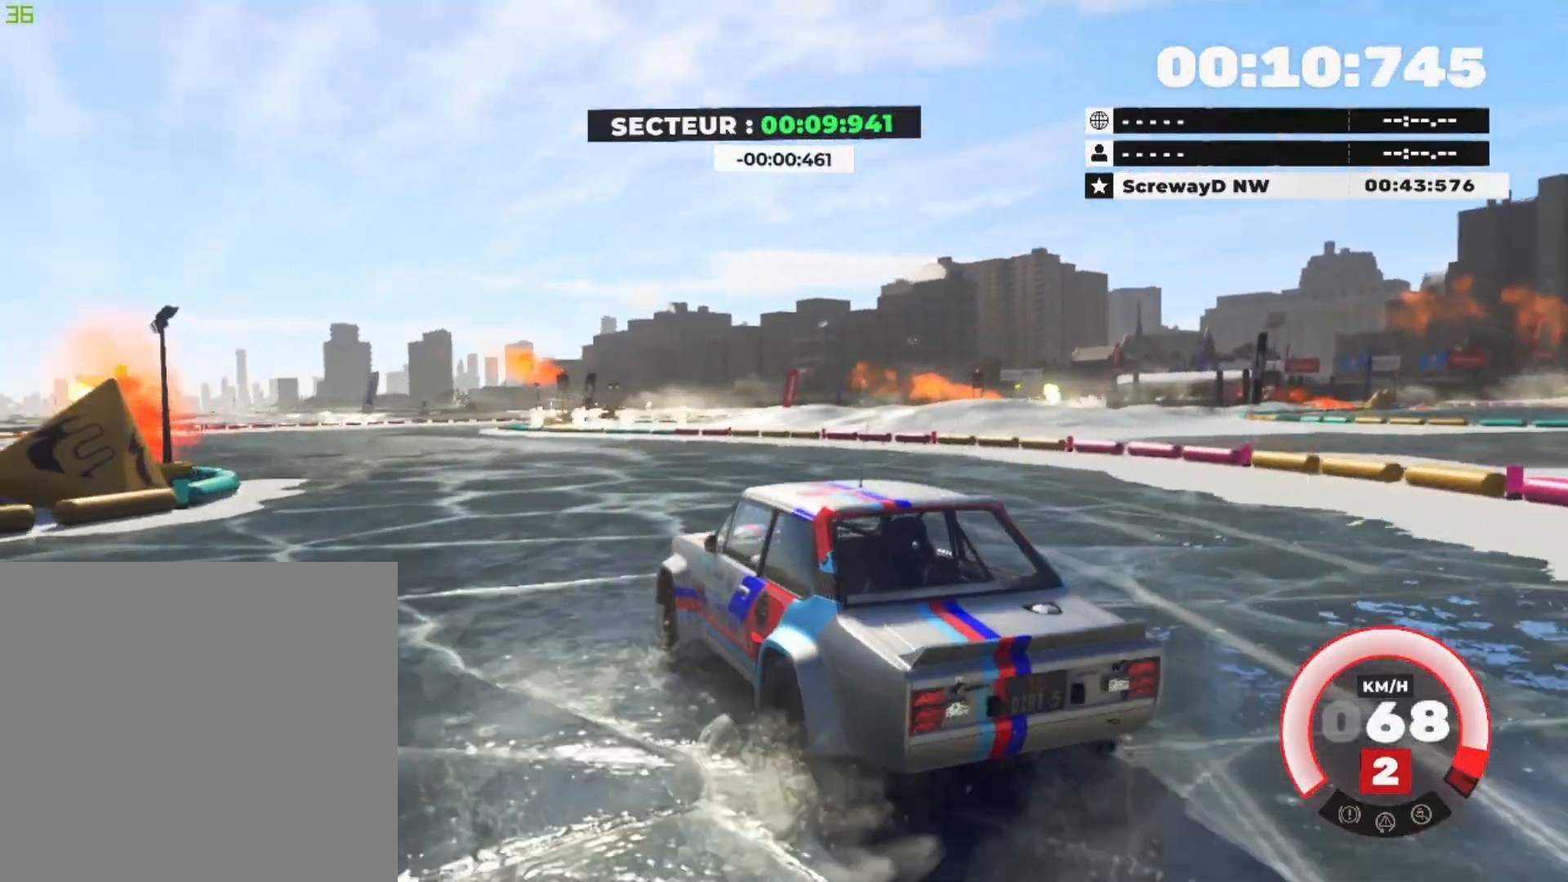
{"buttons": ["R2"], "left_stick": "right", "right_stick": "center", "events": [[383, "left_stick", "right"]]}
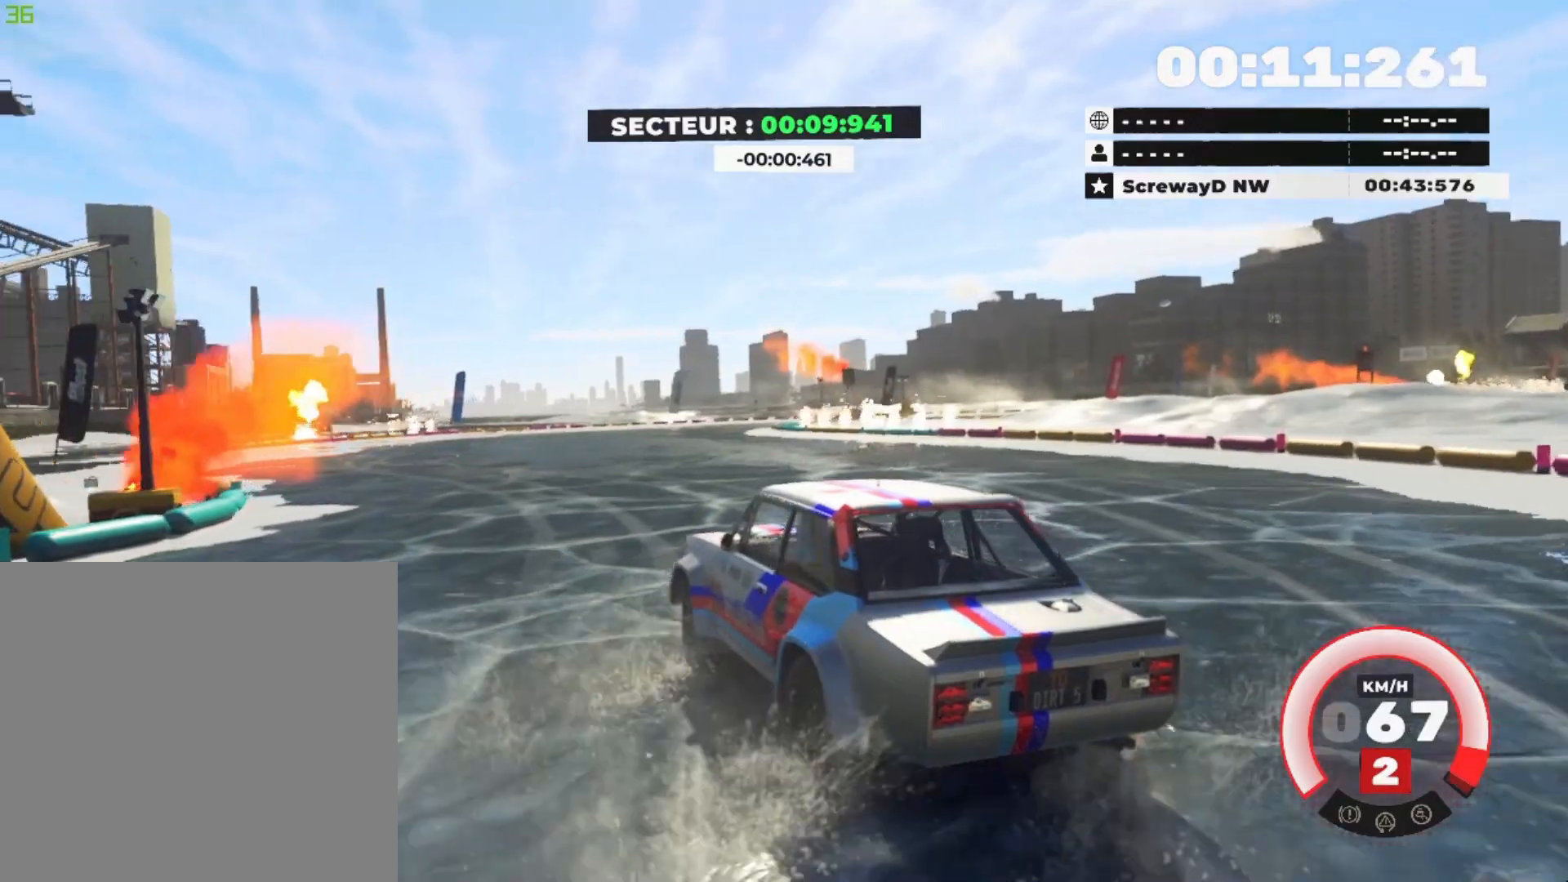
{"buttons": ["R2"], "left_stick": "center", "right_stick": "center", "events": [[33, "left_stick", "center"], [184, "left_stick", "right"], [350, "R1", "down"], [350, "left_stick", "center"], [484, "R1", "up"]]}
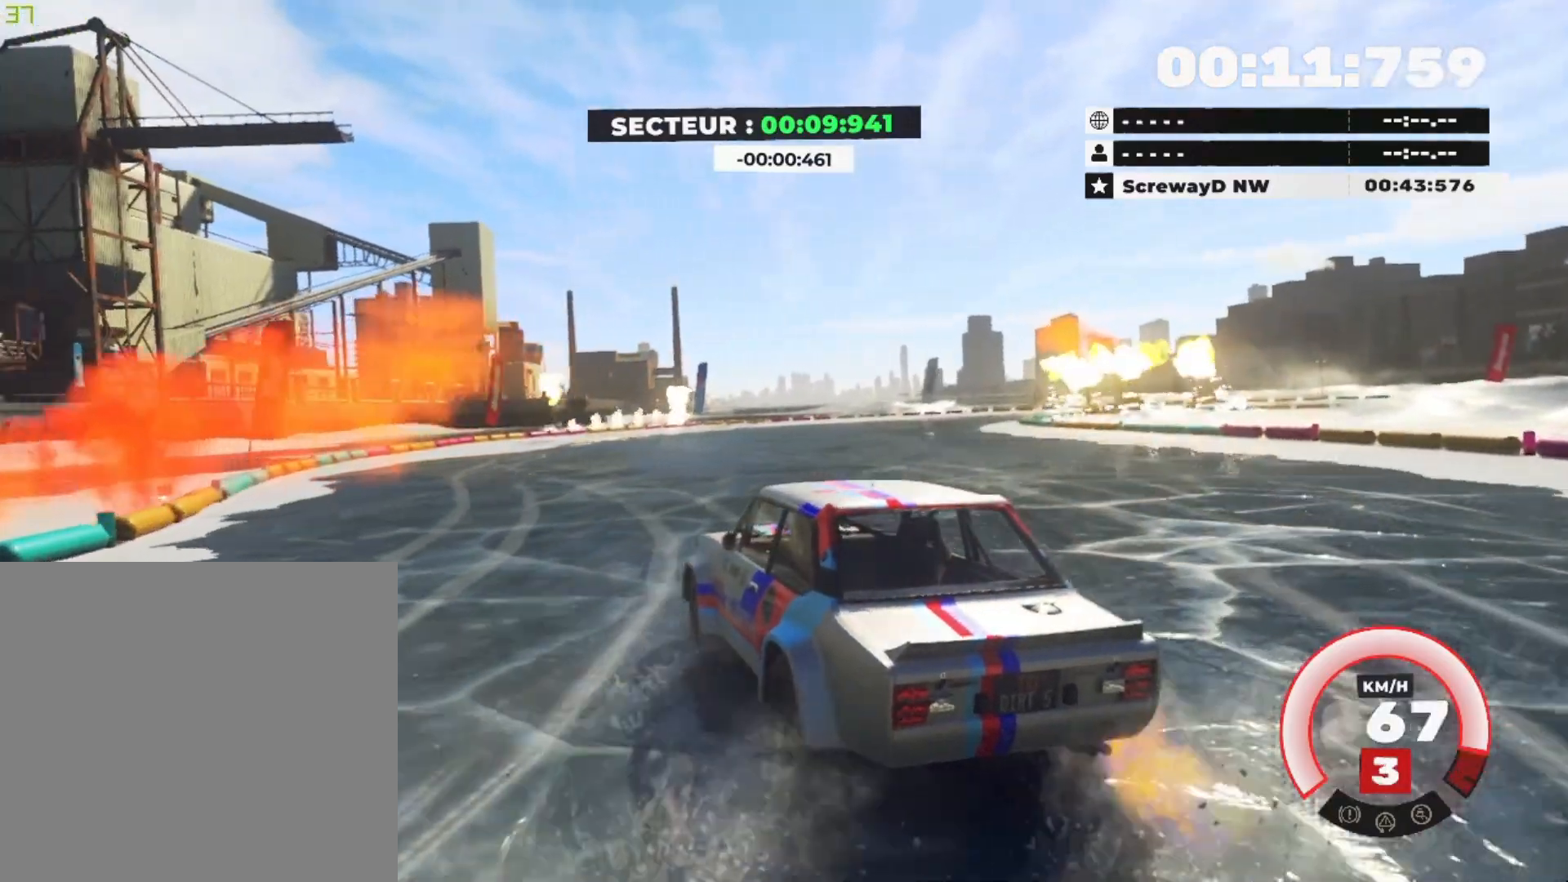
{"buttons": ["R2"], "left_stick": "right", "right_stick": "center", "events": [[16, "left_stick", "right"], [150, "left_stick", "center"], [417, "left_stick", "right"]]}
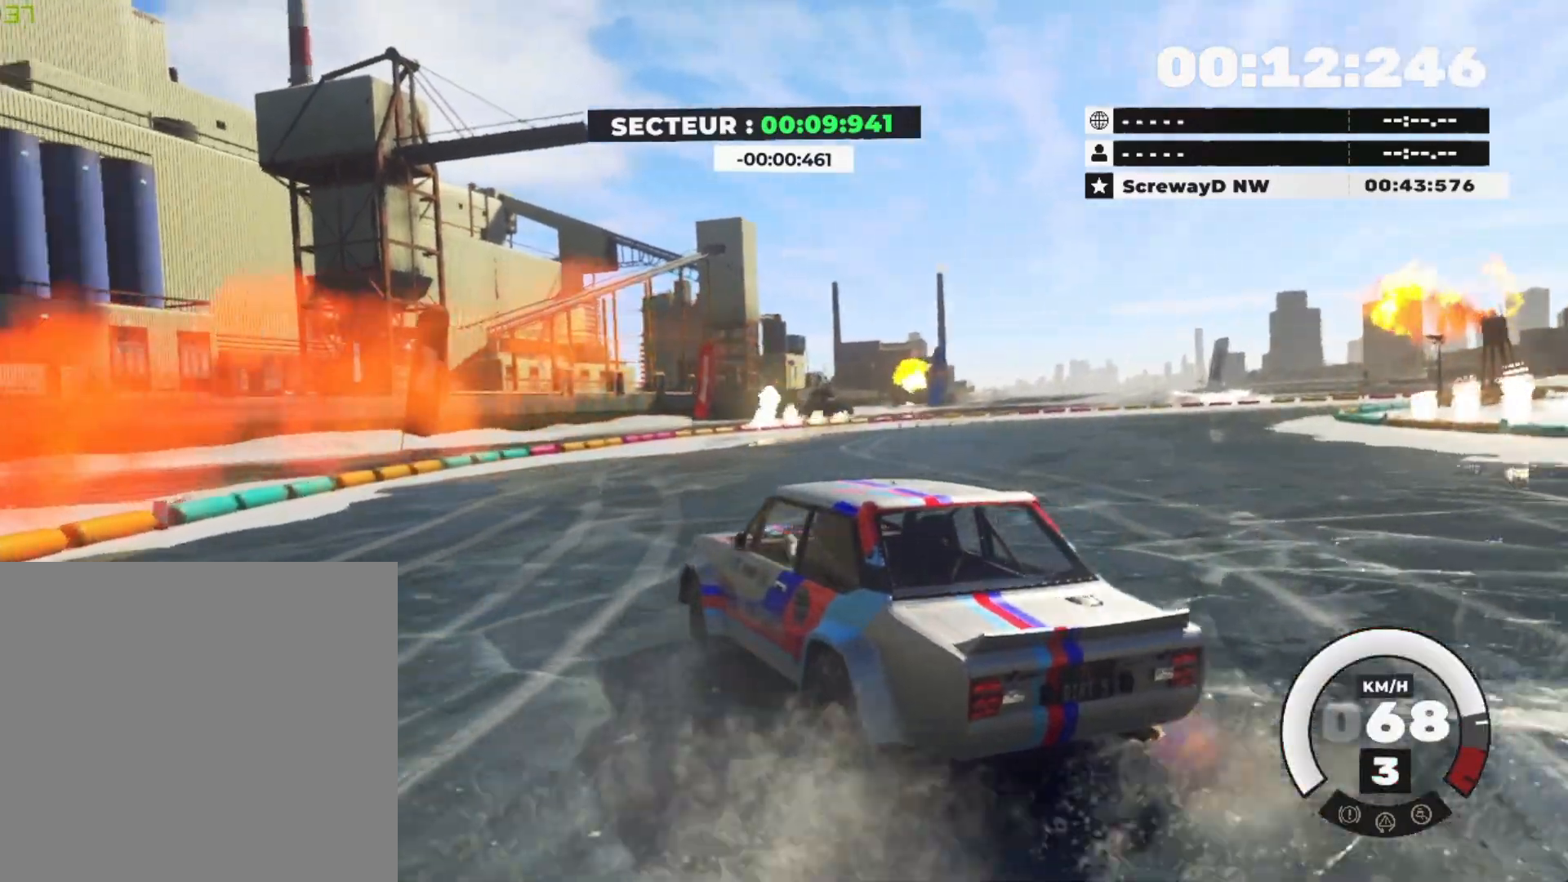
{"buttons": ["R2"], "left_stick": "right", "right_stick": "center", "events": [[167, "left_stick", "center"], [217, "left_stick", "right"], [350, "left_stick", "center"], [417, "left_stick", "right"]]}
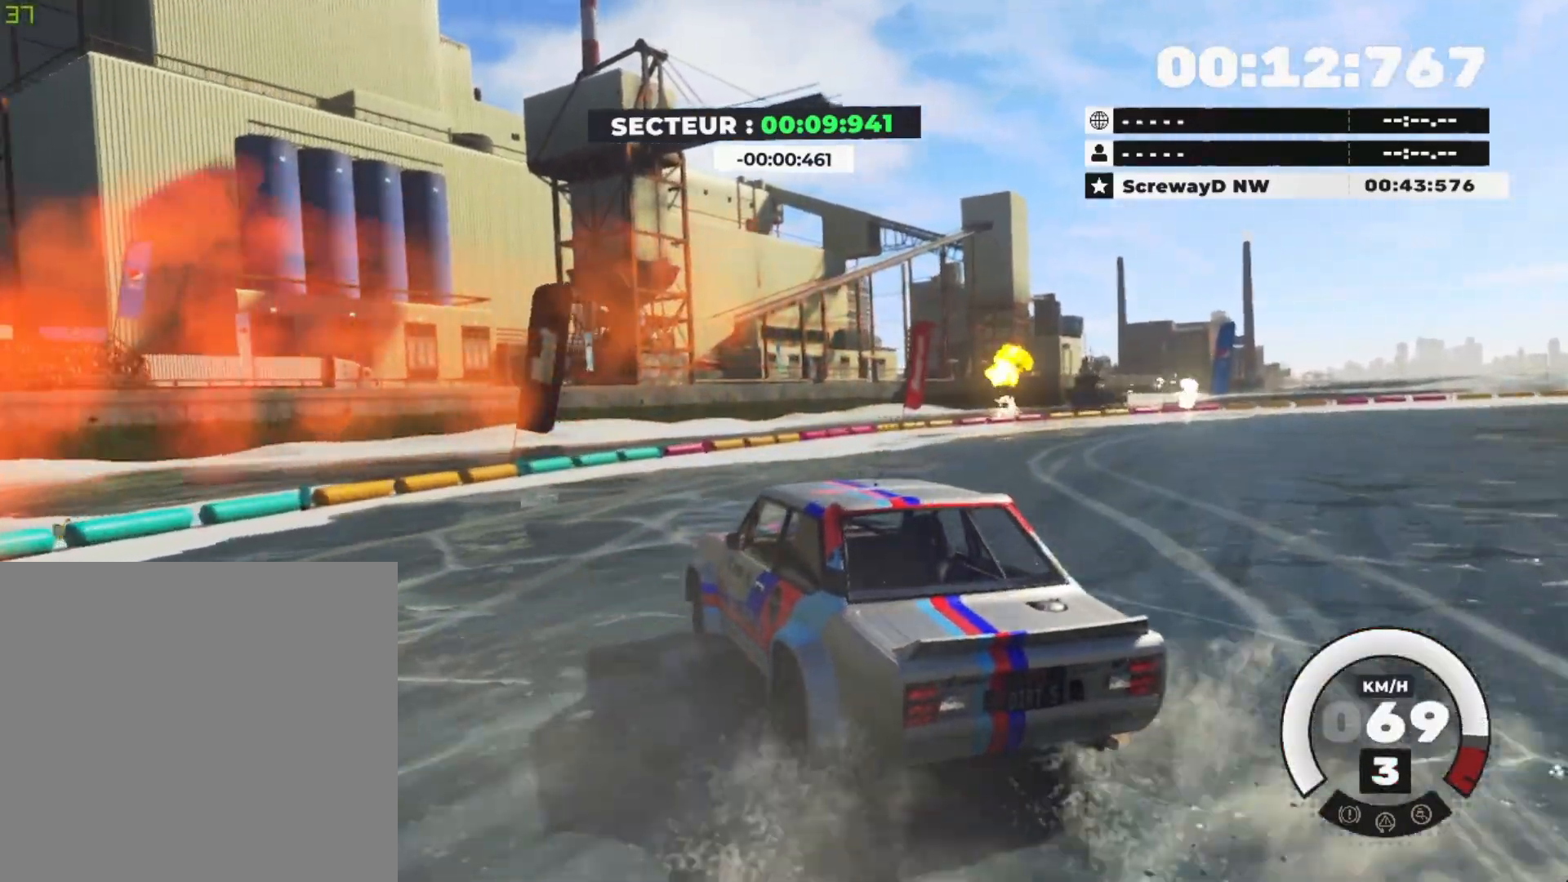
{"buttons": ["R2"], "left_stick": "right", "right_stick": "center", "events": []}
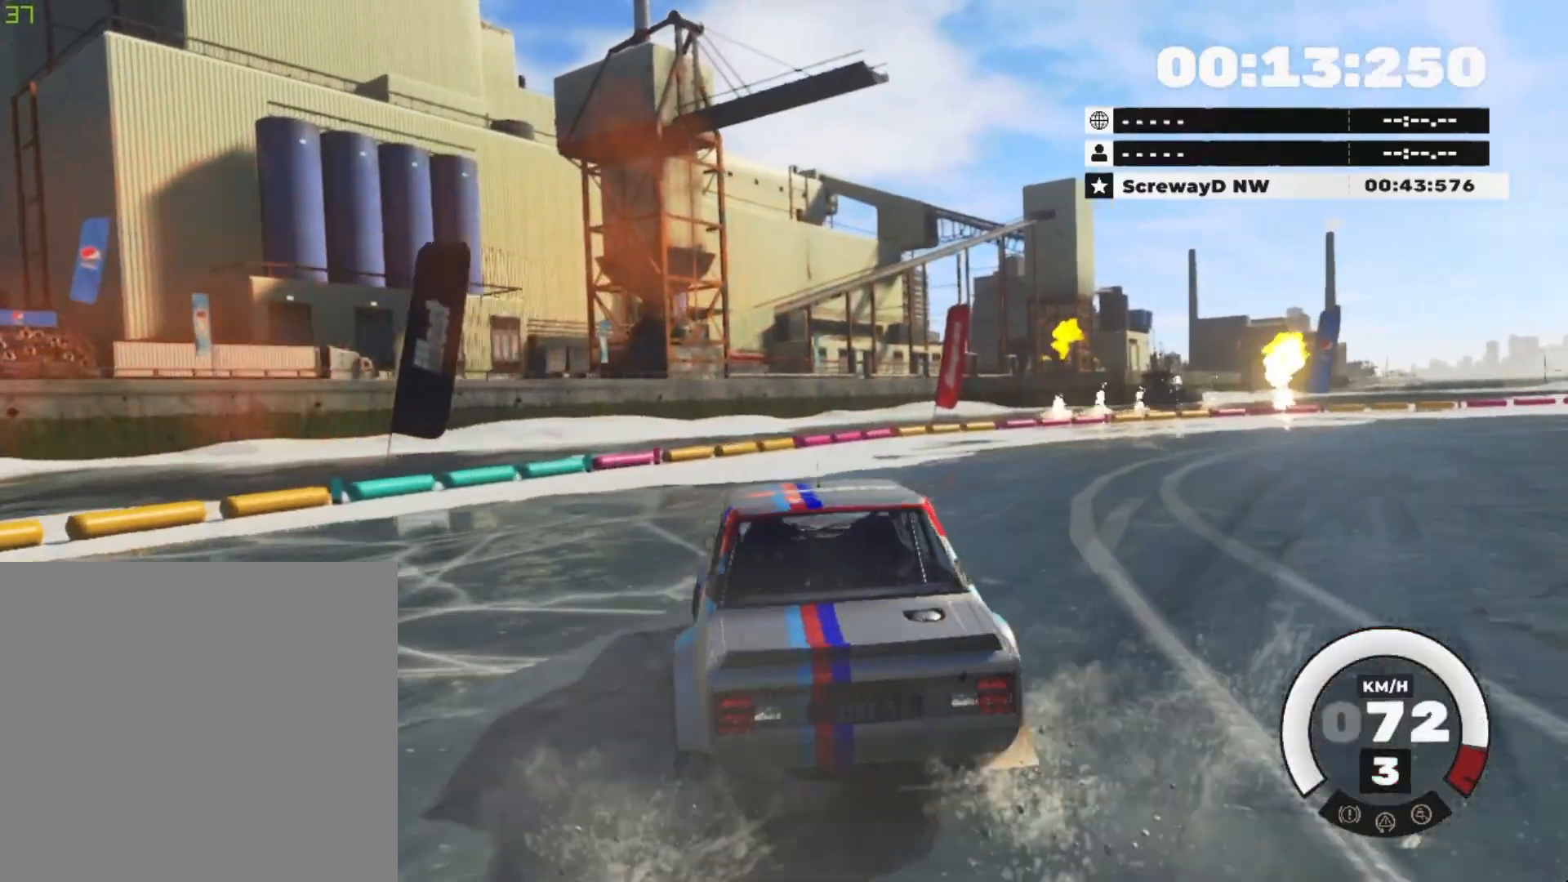
{"buttons": ["R2"], "left_stick": "center", "right_stick": "center", "events": [[501, "left_stick", "center"]]}
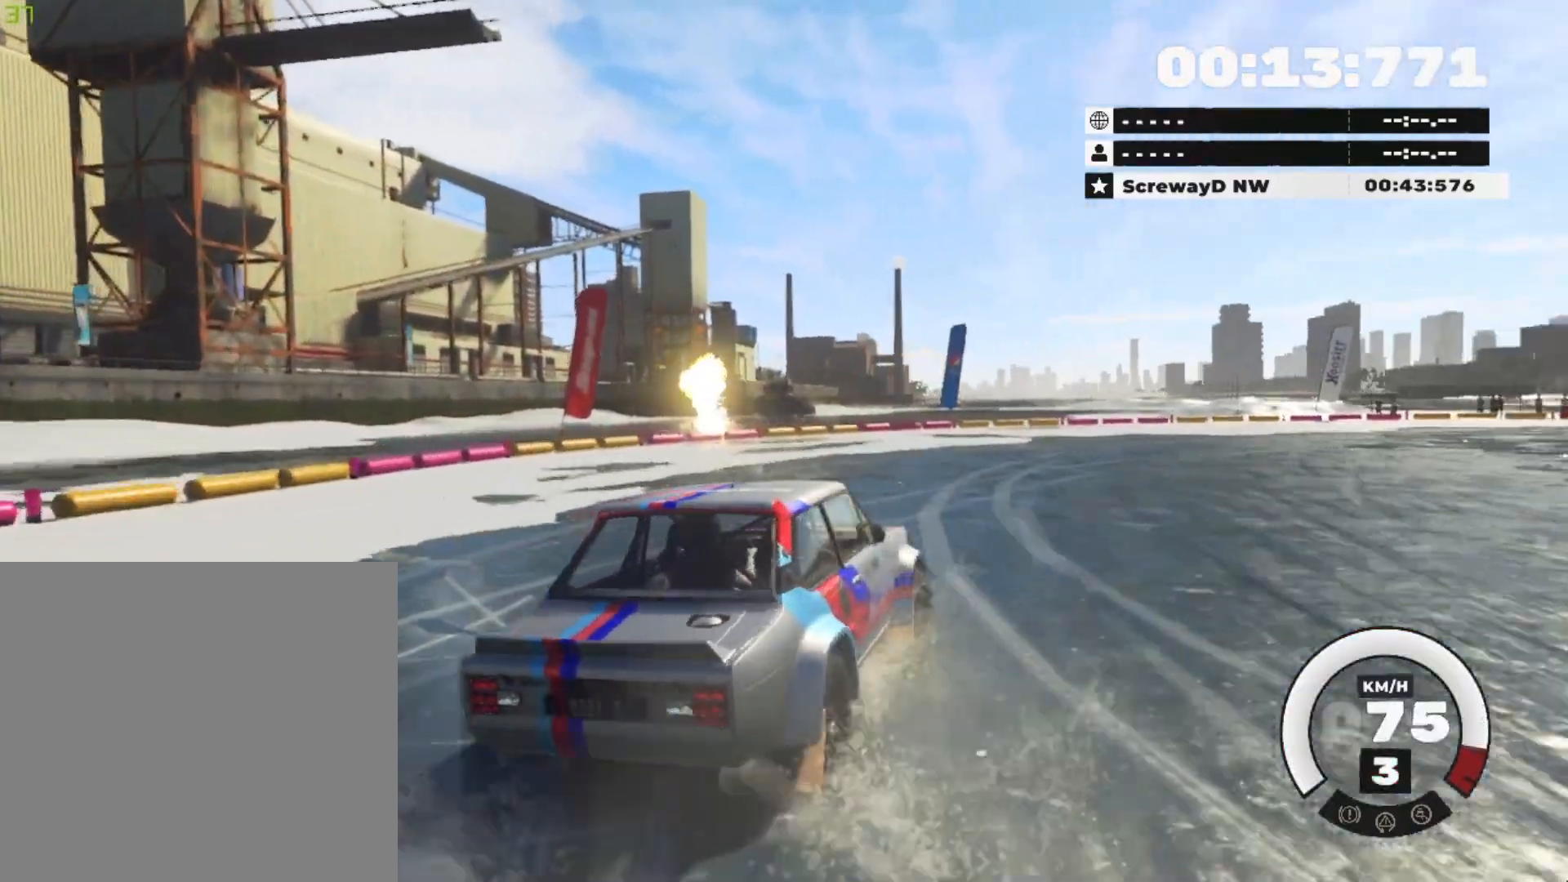
{"buttons": ["R2"], "left_stick": "left", "right_stick": "center", "events": [[350, "R2", "up"], [450, "R2", "down"], [483, "left_stick", "left"]]}
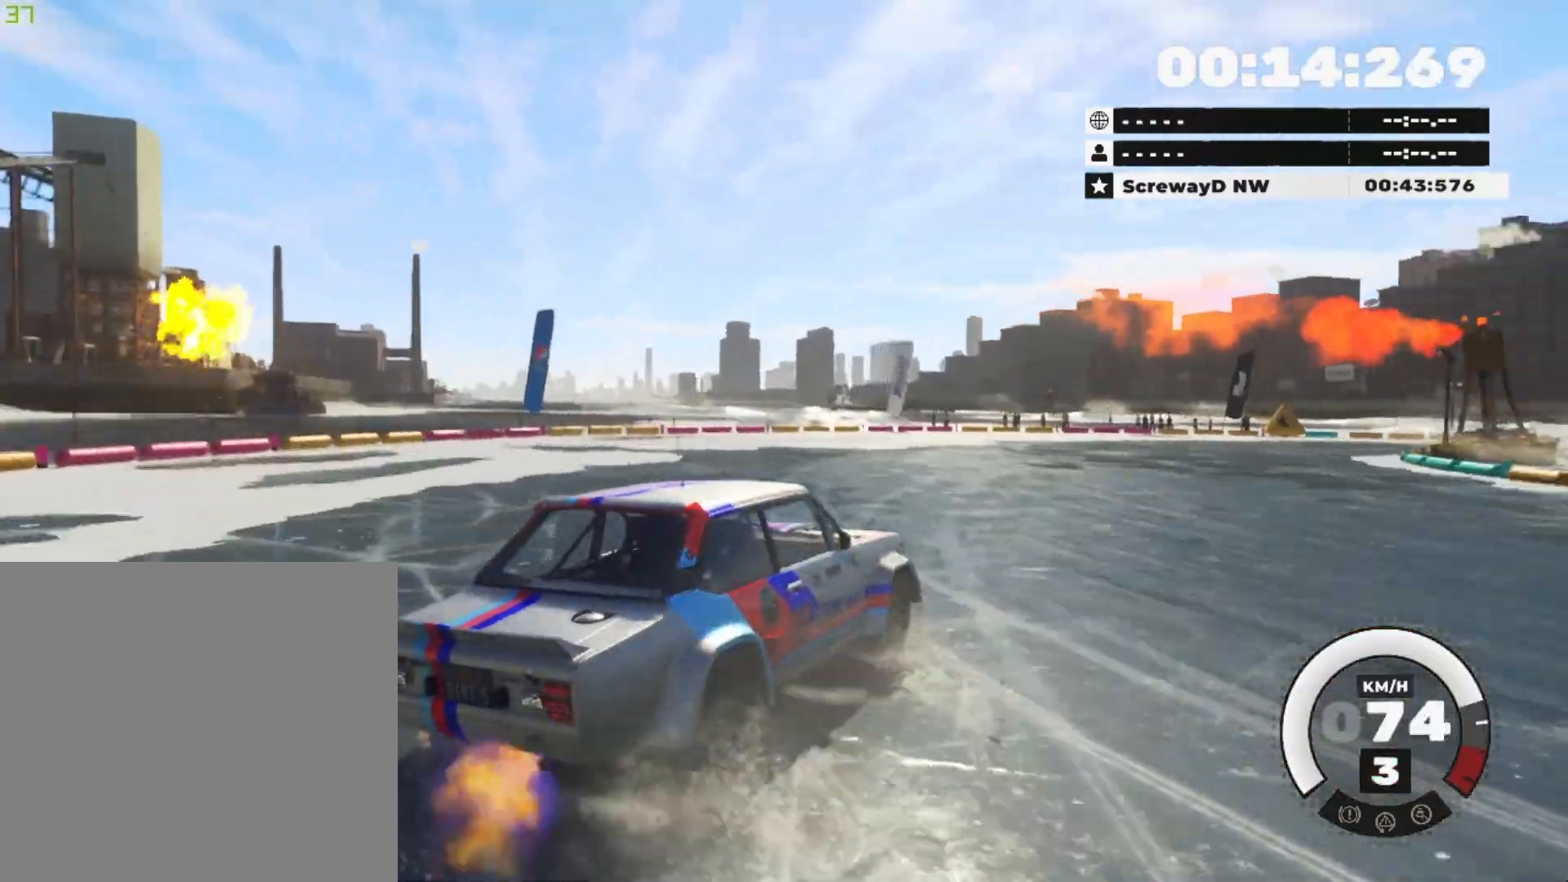
{"buttons": ["R2"], "left_stick": "down-left", "right_stick": "center", "events": [[167, "left_stick", "down-left"]]}
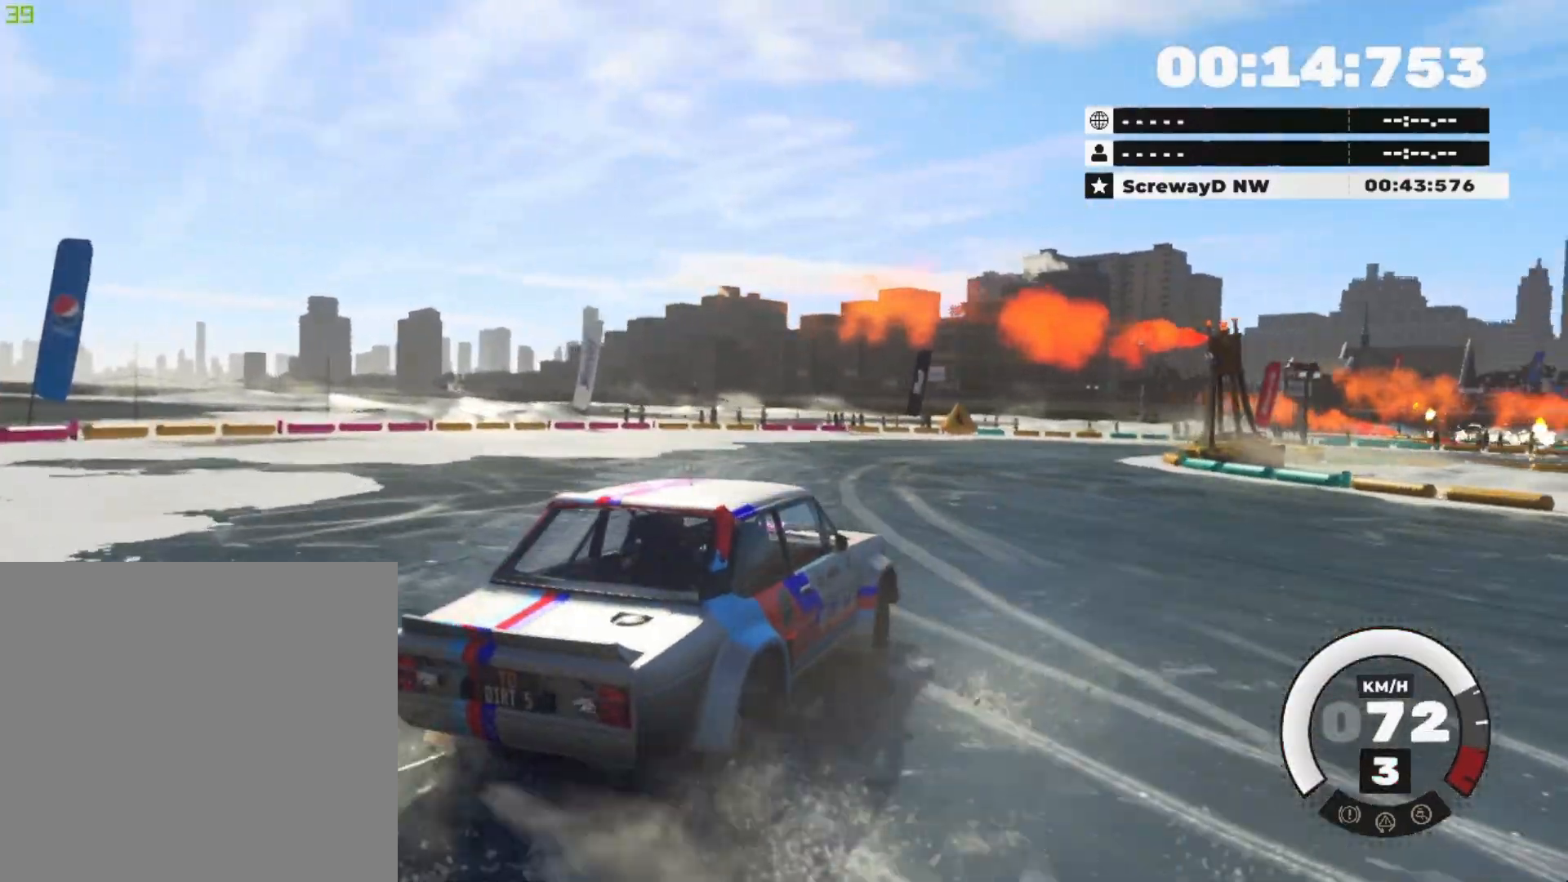
{"buttons": ["R2"], "left_stick": "center", "right_stick": "center", "events": [[66, "left_stick", "down-right"], [200, "left_stick", "right"], [417, "left_stick", "center"]]}
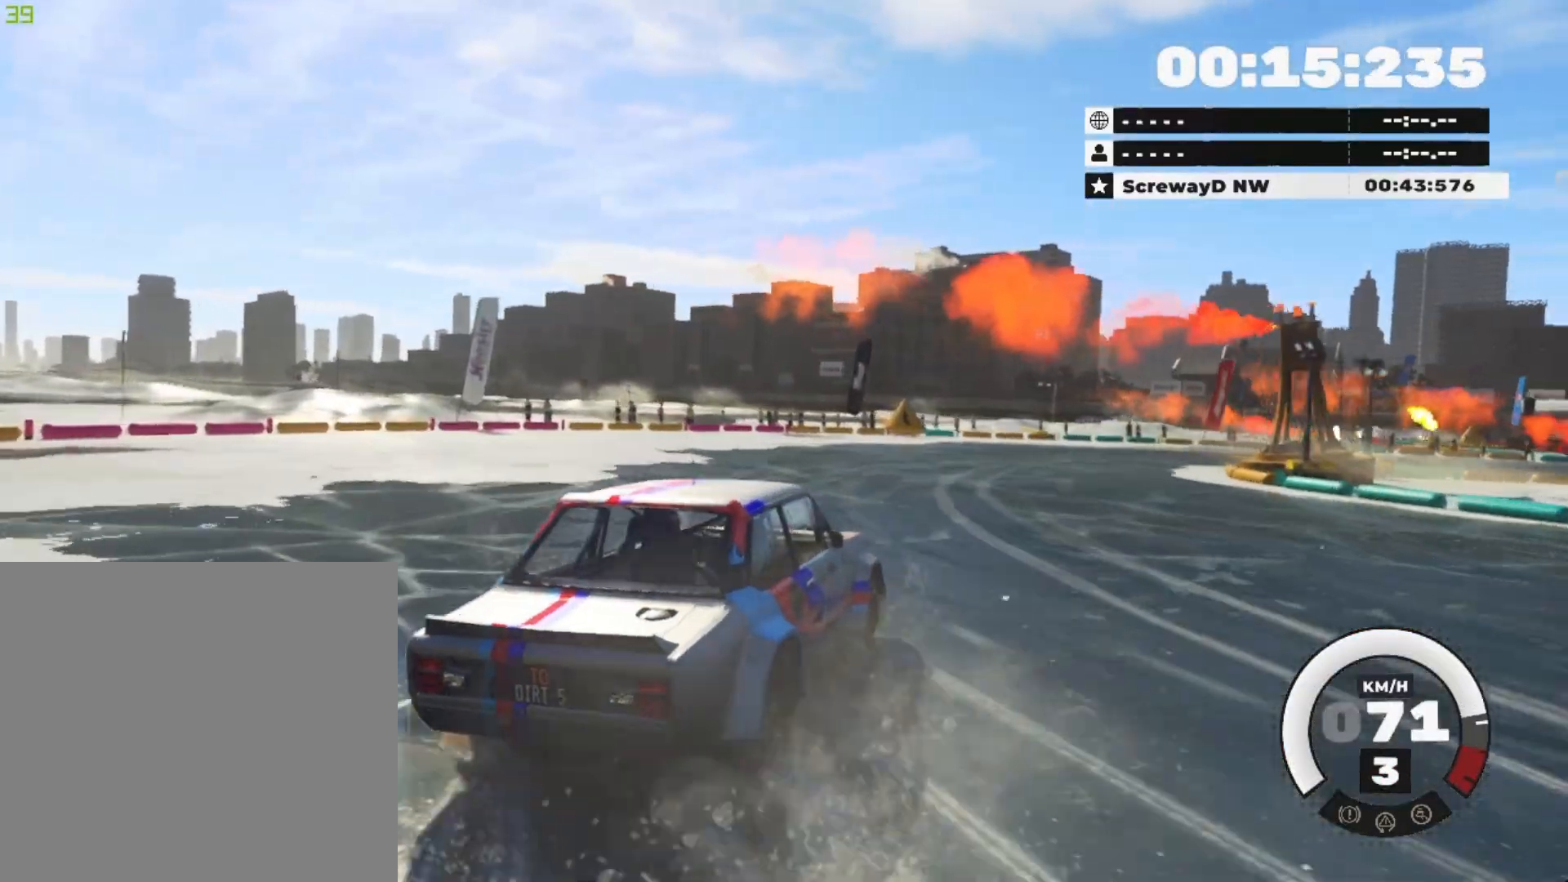
{"buttons": ["R2"], "left_stick": "left", "right_stick": "center", "events": [[67, "left_stick", "right"], [184, "left_stick", "center"], [367, "left_stick", "left"]]}
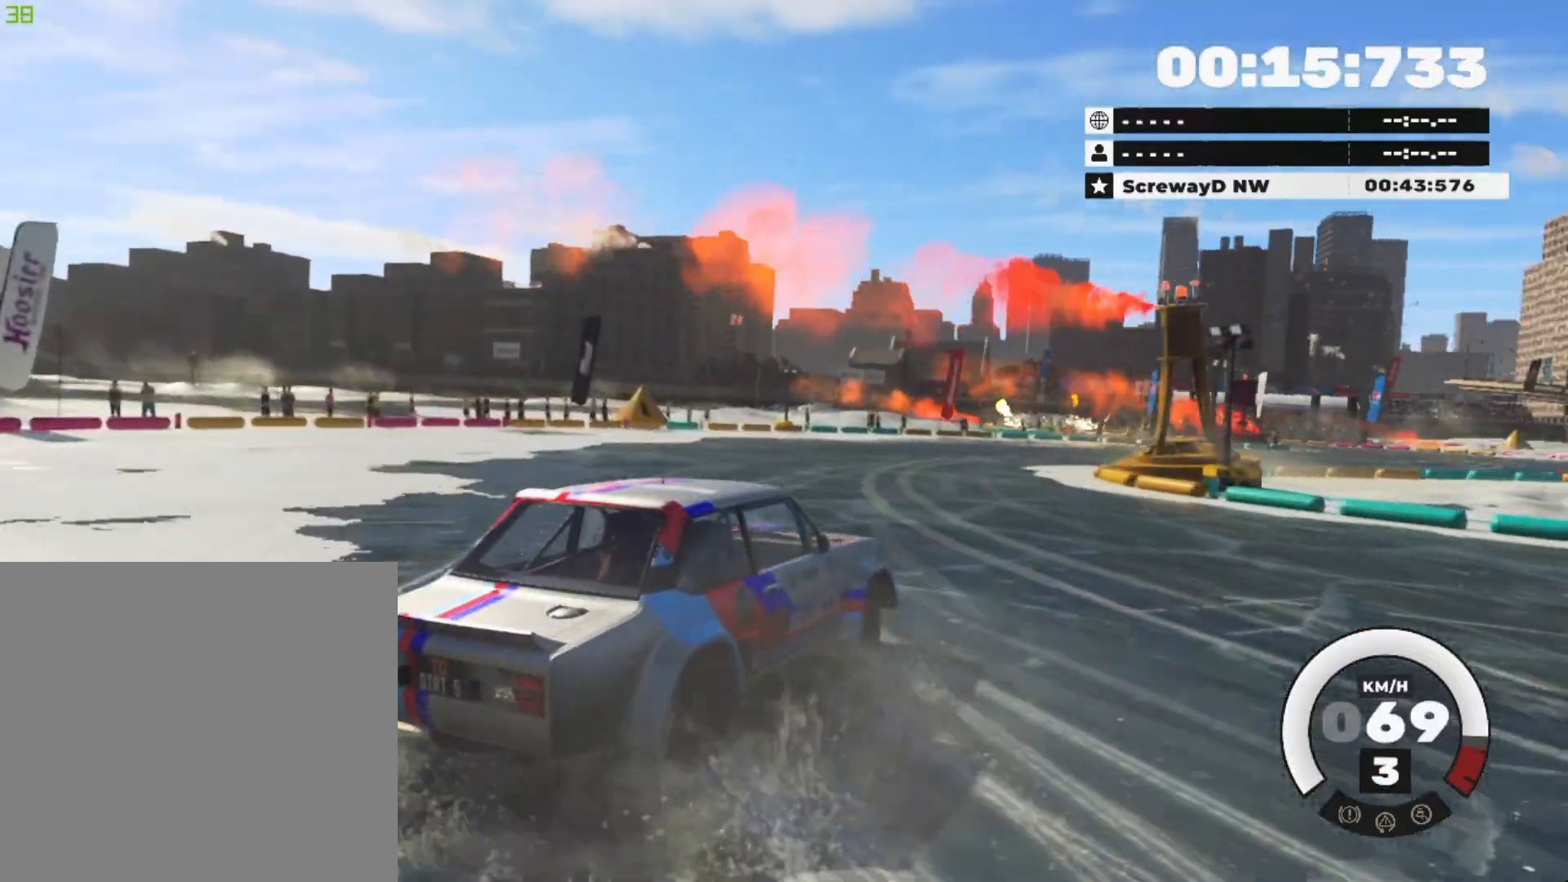
{"buttons": ["R2"], "left_stick": "left", "right_stick": "center", "events": [[83, "left_stick", "center"], [133, "left_stick", "left"], [300, "left_stick", "down-left"], [400, "left_stick", "center"], [450, "left_stick", "left"]]}
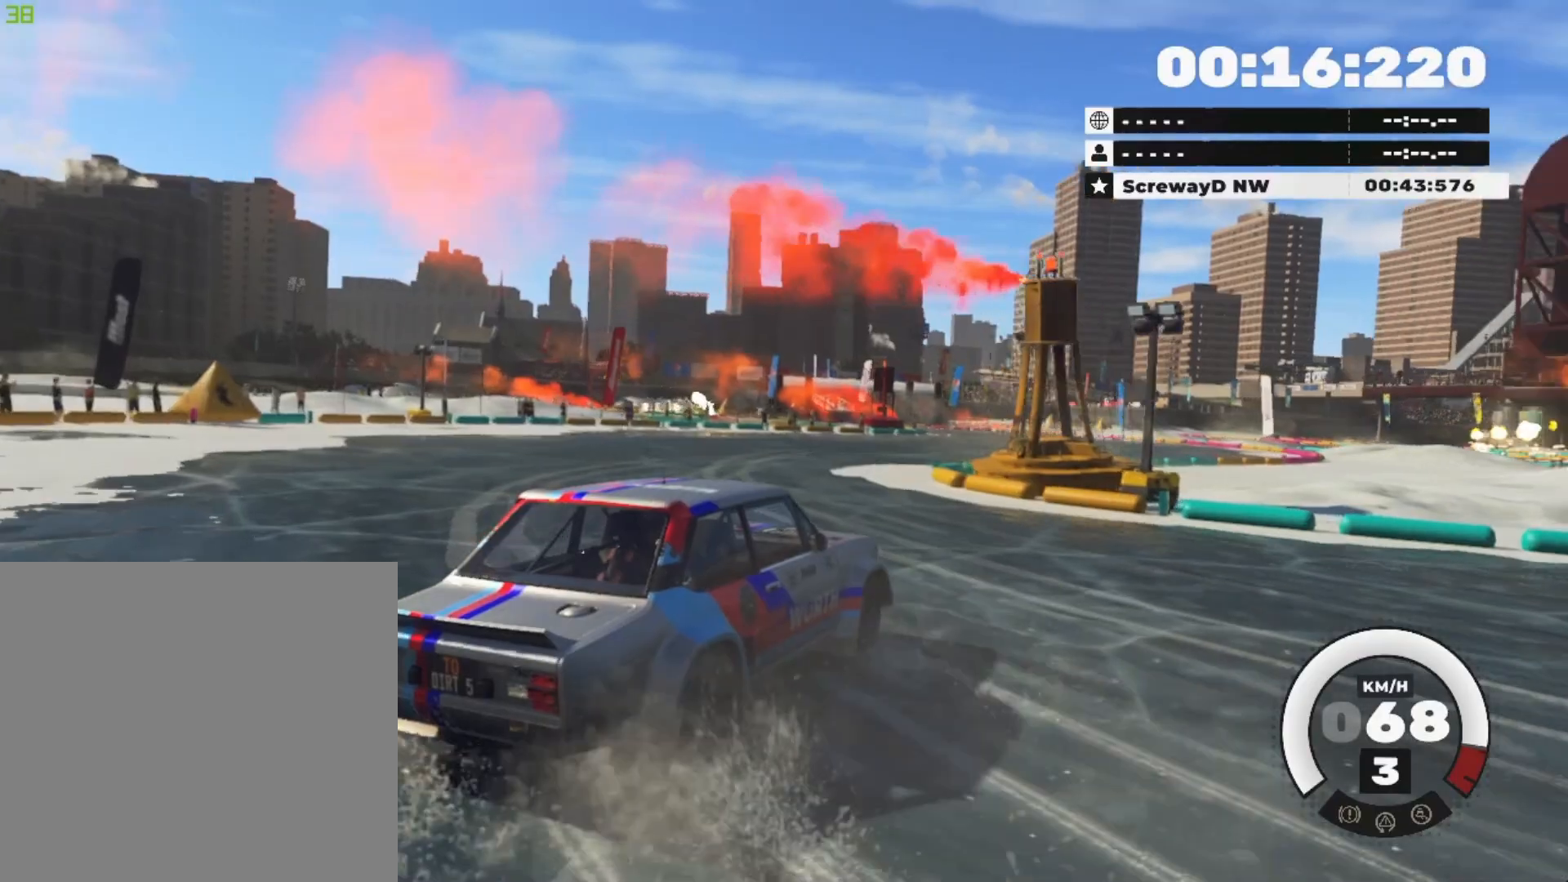
{"buttons": ["R2"], "left_stick": "down-left", "right_stick": "center", "events": [[484, "left_stick", "down-left"]]}
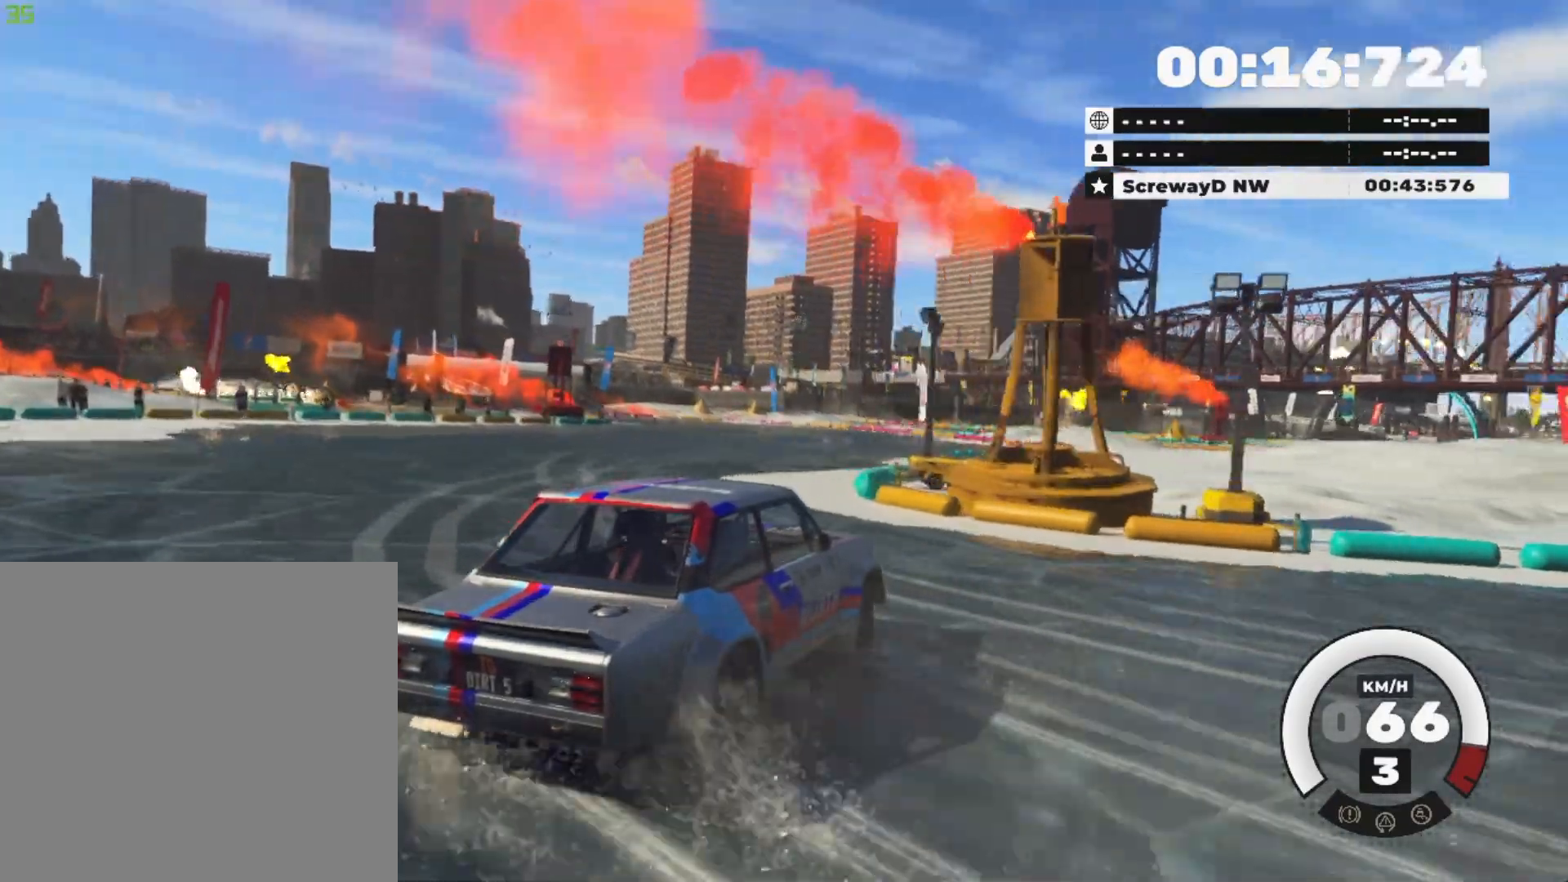
{"buttons": ["R2"], "left_stick": "down-left", "right_stick": "center", "events": []}
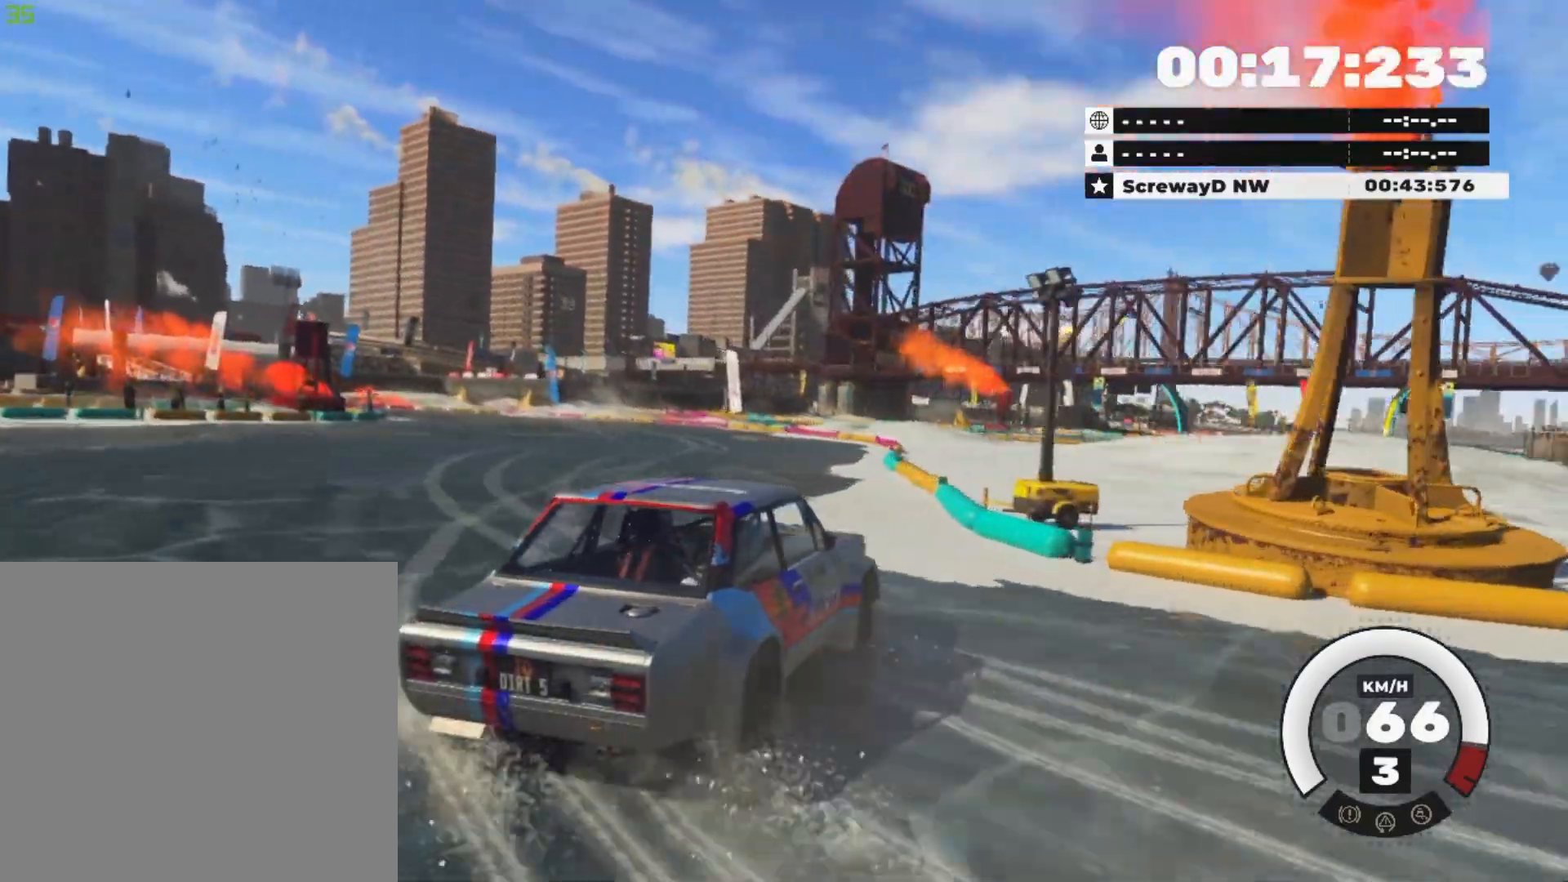
{"buttons": ["R2"], "left_stick": "down-left", "right_stick": "center", "events": []}
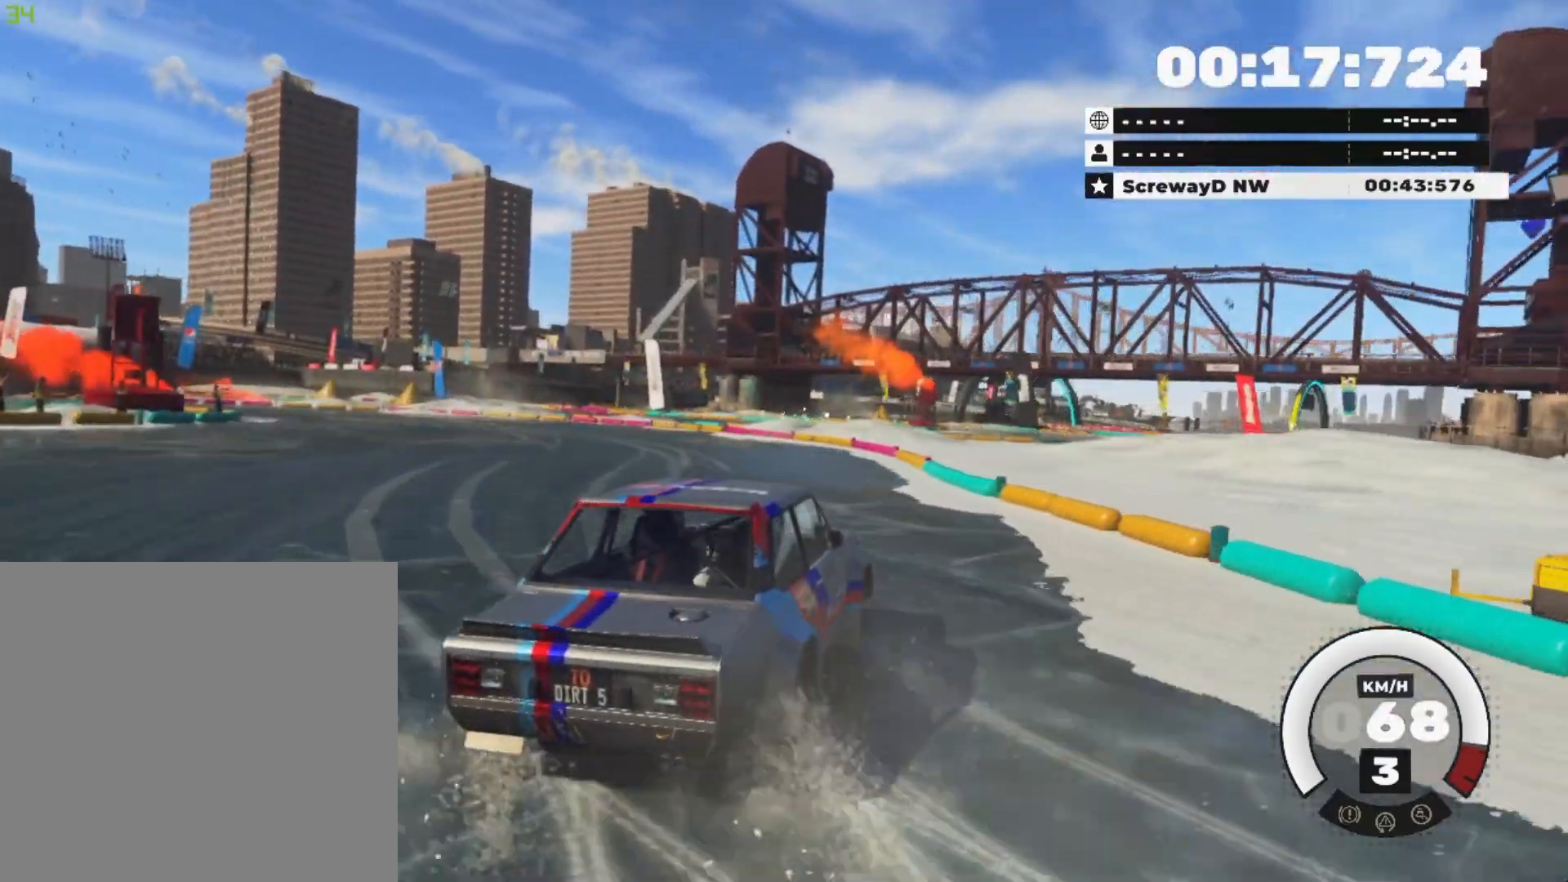
{"buttons": ["R2"], "left_stick": "down-left", "right_stick": "center", "events": []}